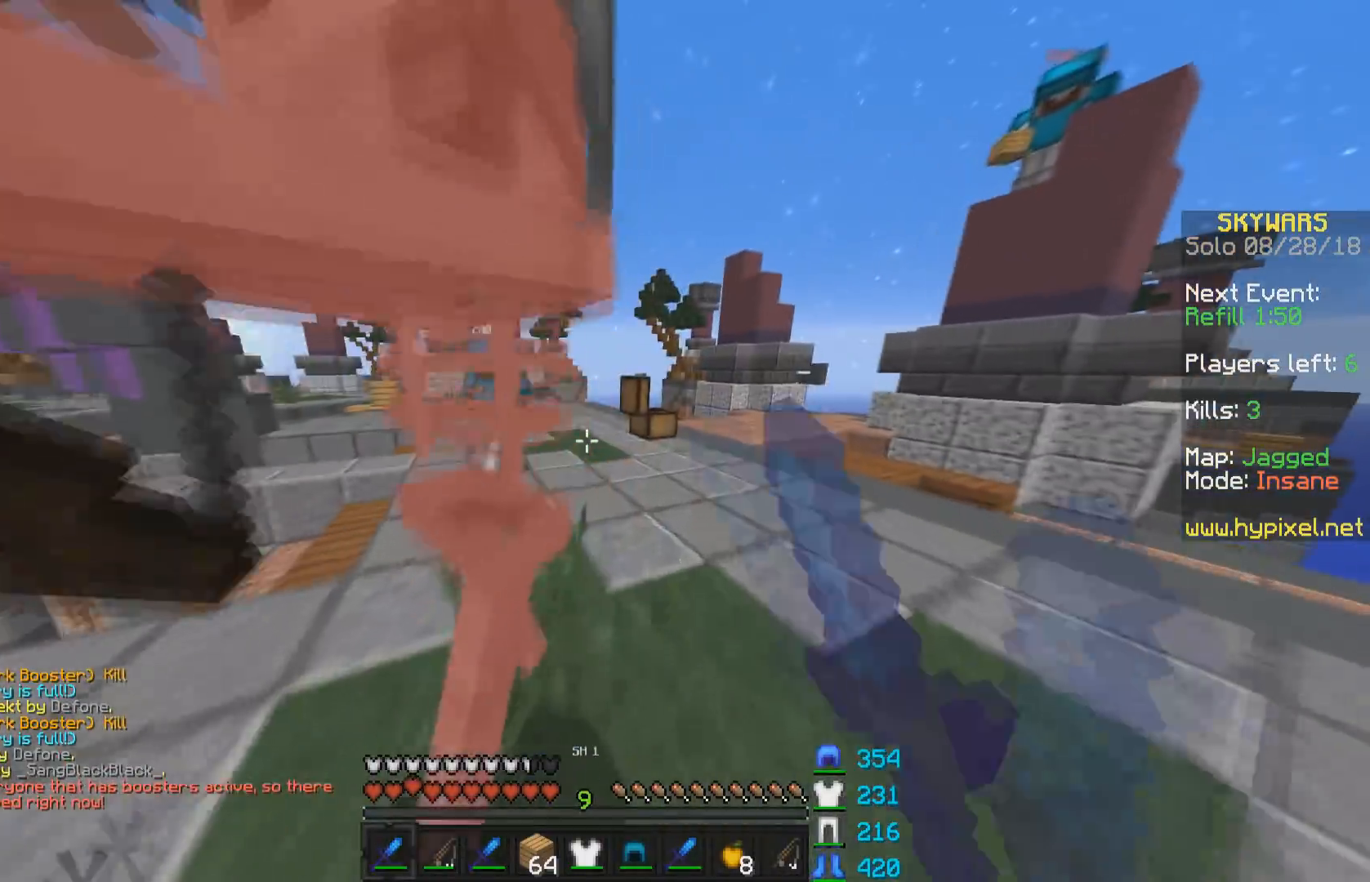
Gameplay with keyboard and mouse; each line is a JSON object with the keys and mouse buttons held at the frame after it. "events" lists presses ("down") and releases ("up") of "a", "d", "s", "space", "w", "mouse_left" and "mouse_right" between this image and that frame as [ms after this image, input, new state], when the widget could be followed in between. "mouse_left", "mouse_right" = the "left", "right" buttons of the "mouse" list. No other keys are recorded. Fast repeated clicks can show as one long hold. Mouse movement is not recorded.
{"keys": ["d", "w"], "mouse": ["left"], "events": [[50, "mouse_left", "up"], [100, "mouse_left", "down"], [150, "mouse_left", "up"], [250, "mouse_left", "down"], [300, "mouse_left", "up"], [350, "mouse_left", "down"], [400, "d", "down"], [450, "mouse_left", "up"], [500, "mouse_left", "down"]]}
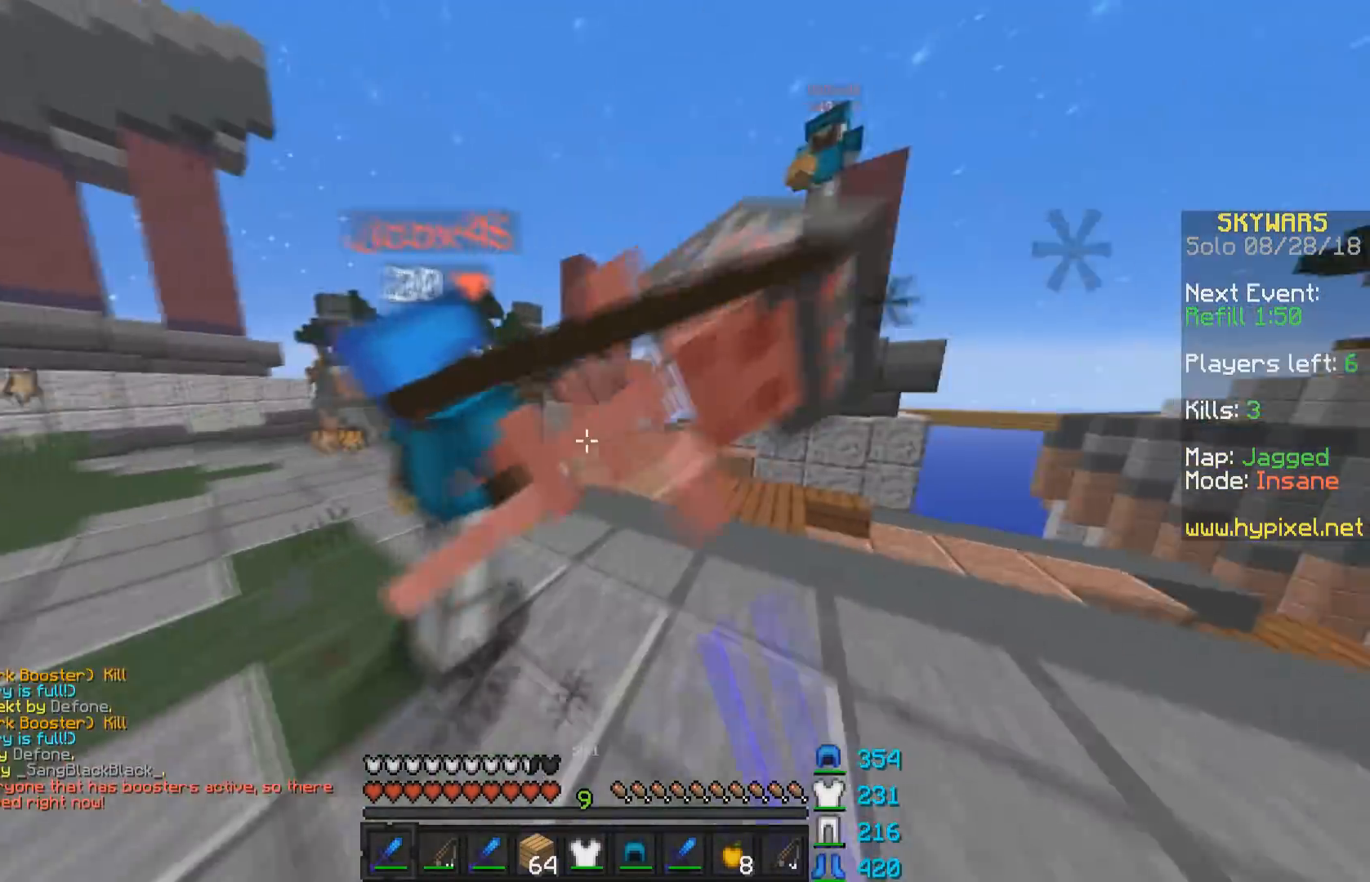
{"keys": ["a", "s"], "mouse": [], "events": [[50, "d", "up"], [50, "mouse_left", "up"], [100, "mouse_left", "down"], [150, "mouse_left", "up"], [150, "w", "up"], [300, "a", "down"], [350, "mouse_left", "down"], [350, "s", "down"], [400, "mouse_left", "up"], [450, "mouse_left", "down"], [500, "mouse_left", "up"]]}
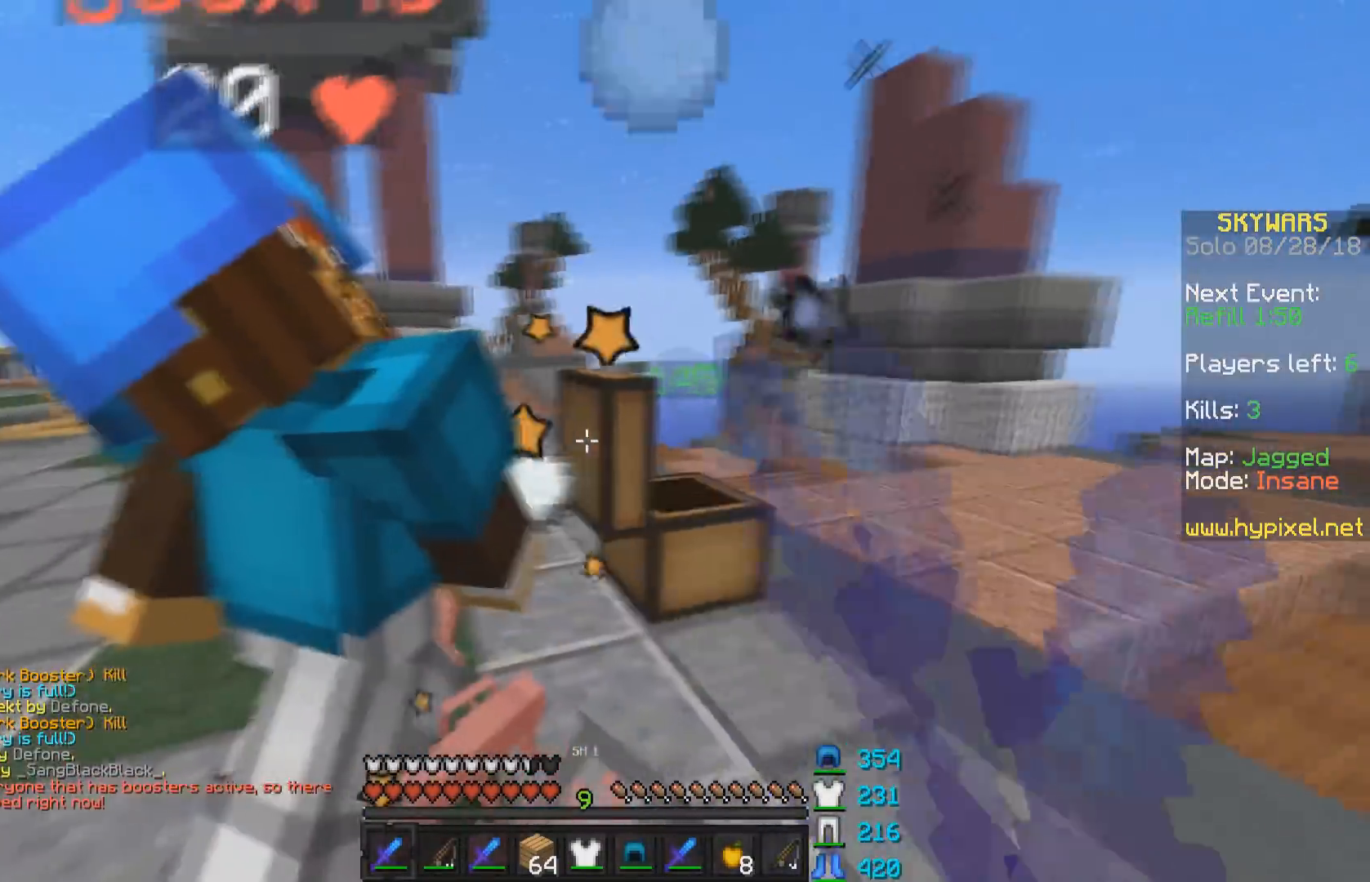
{"keys": ["a", "s"], "mouse": [], "events": [[100, "mouse_left", "down"], [150, "mouse_left", "up"], [150, "s", "up"], [200, "mouse_left", "down"], [300, "mouse_left", "up"], [350, "mouse_left", "down"], [400, "mouse_left", "up"], [450, "mouse_left", "down"], [450, "s", "down"], [500, "mouse_left", "up"]]}
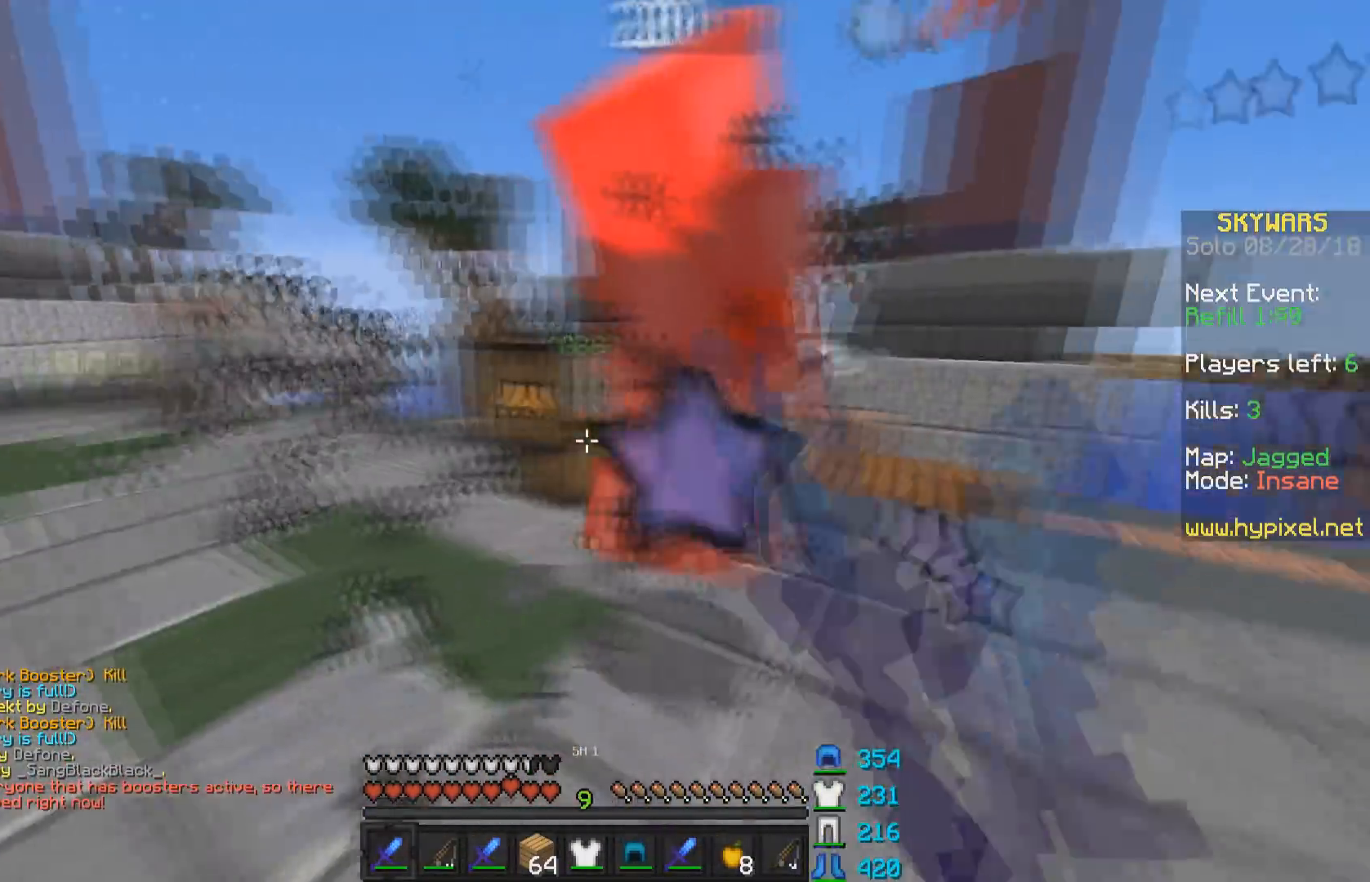
{"keys": ["a", "w"], "mouse": ["left"], "events": [[50, "mouse_left", "down"], [100, "mouse_left", "up"], [100, "s", "up"], [200, "mouse_left", "down"], [200, "w", "down"], [250, "mouse_left", "up"], [300, "mouse_left", "down"], [350, "mouse_left", "up"], [450, "mouse_left", "down"]]}
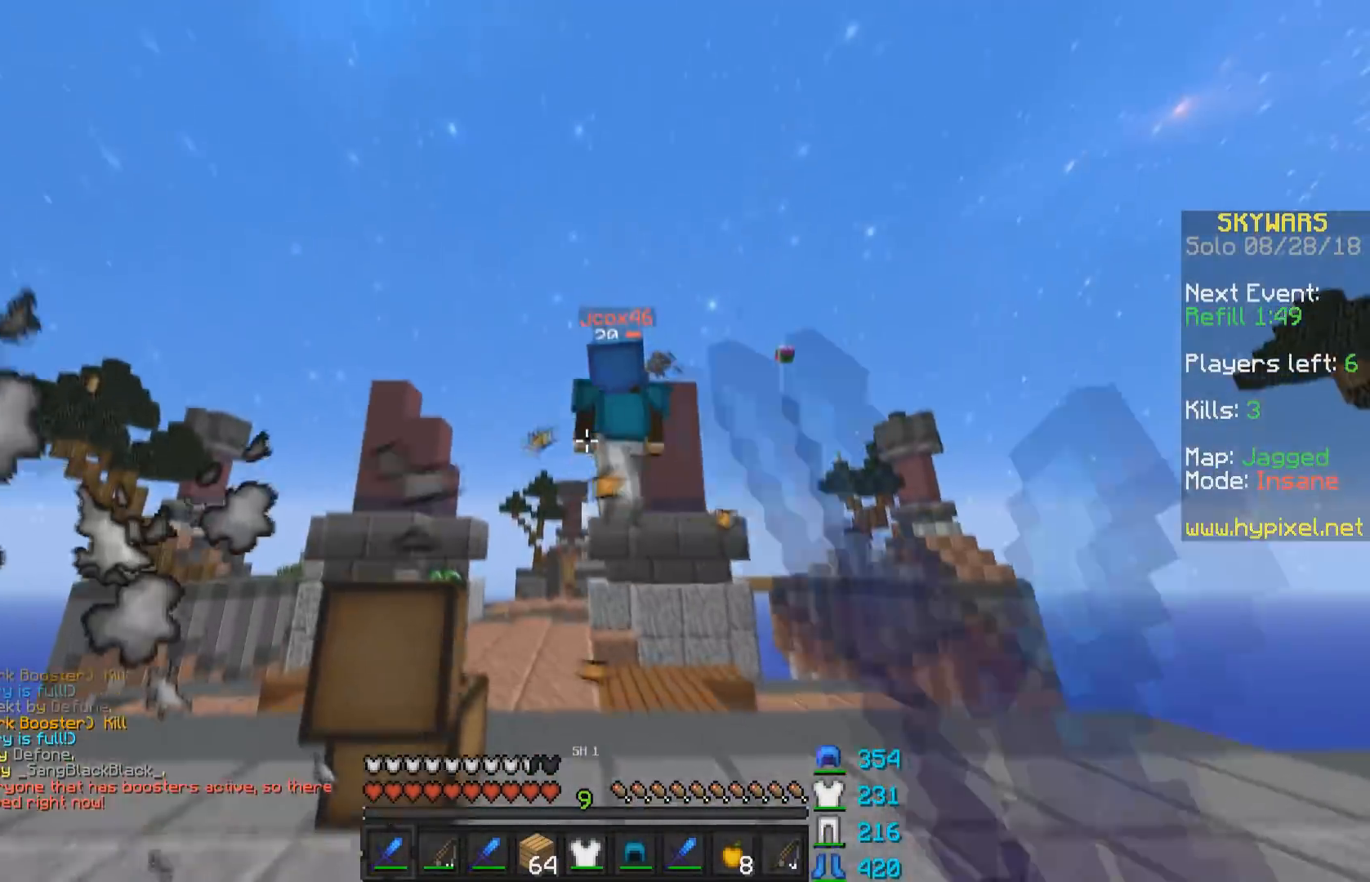
{"keys": ["w"], "mouse": ["left"], "events": [[50, "a", "up"], [50, "mouse_left", "up"], [300, "space", "down"], [350, "mouse_left", "down"], [400, "mouse_left", "up"], [450, "mouse_left", "down"], [450, "space", "up"]]}
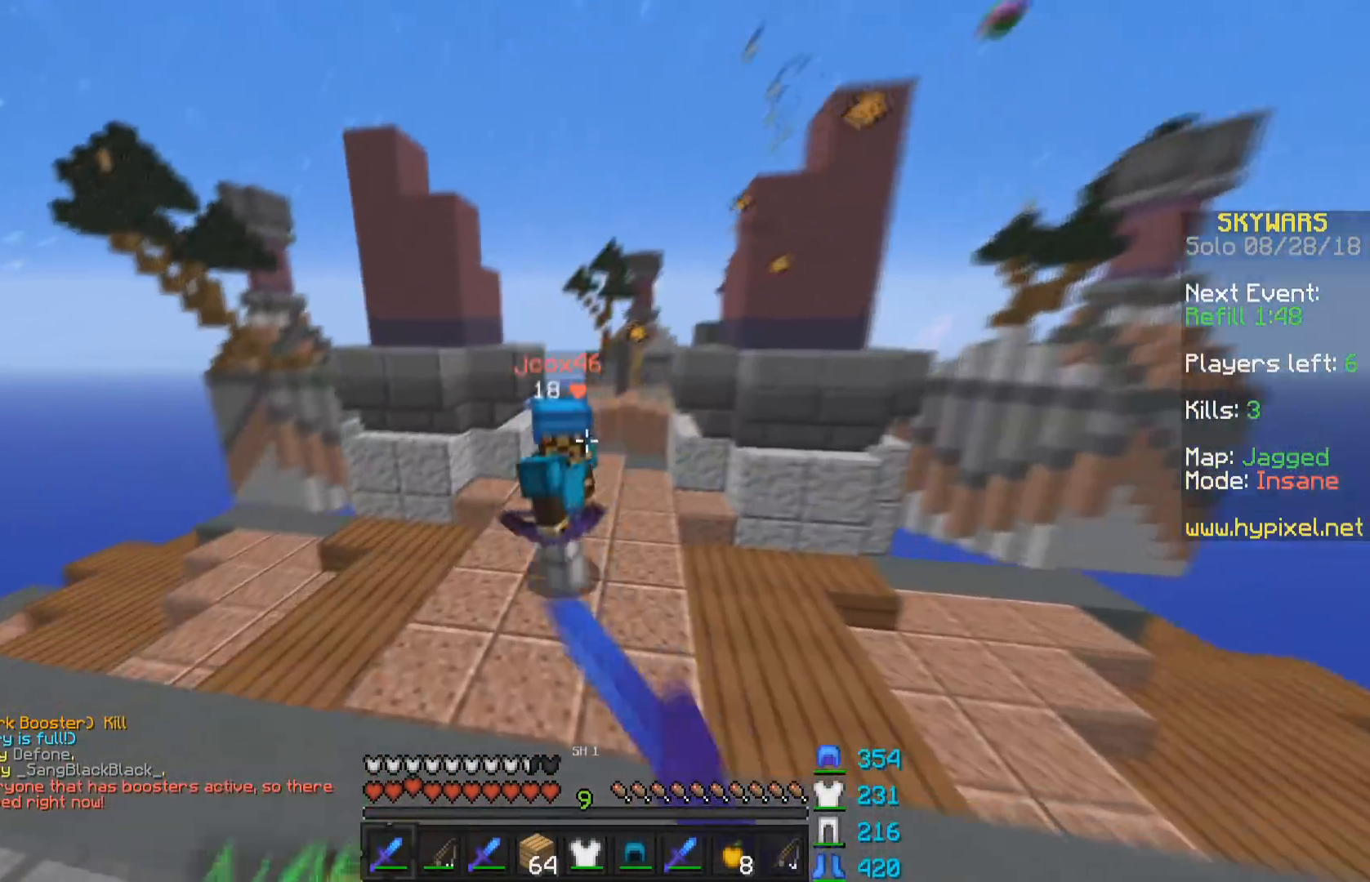
{"keys": ["d"], "mouse": [], "events": [[50, "mouse_left", "up"], [100, "mouse_left", "down"], [150, "d", "down"], [150, "mouse_left", "up"], [200, "mouse_left", "down"], [250, "mouse_left", "up"], [300, "mouse_left", "down"], [350, "mouse_left", "up"], [500, "w", "up"]]}
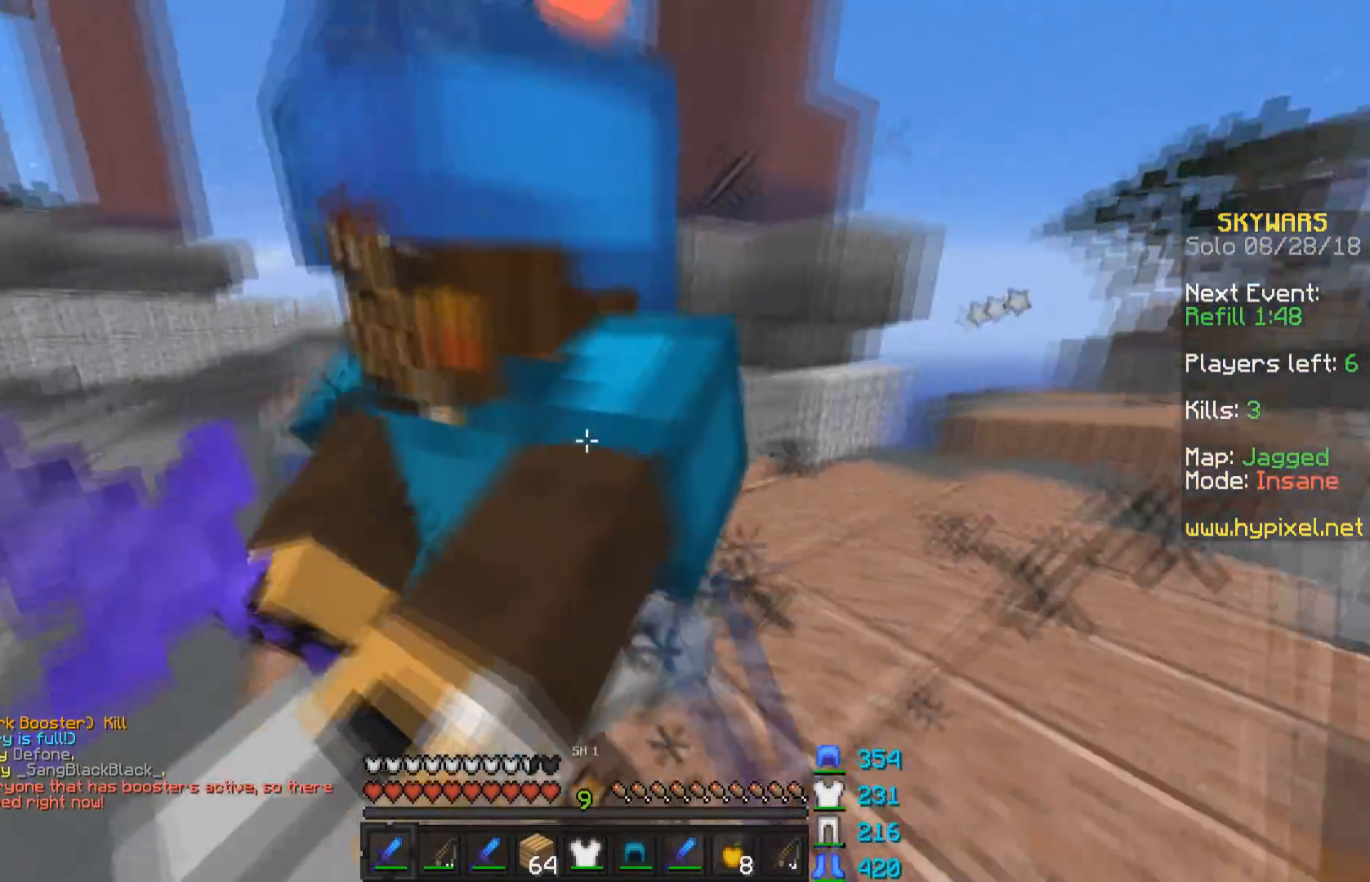
{"keys": ["a", "w"], "mouse": ["left"], "events": [[33, "a", "down"], [50, "d", "up"], [50, "mouse_left", "down"], [200, "mouse_left", "up"], [250, "mouse_left", "down"], [250, "w", "down"], [300, "mouse_left", "up"], [350, "mouse_left", "down"], [400, "mouse_left", "up"], [500, "mouse_left", "down"]]}
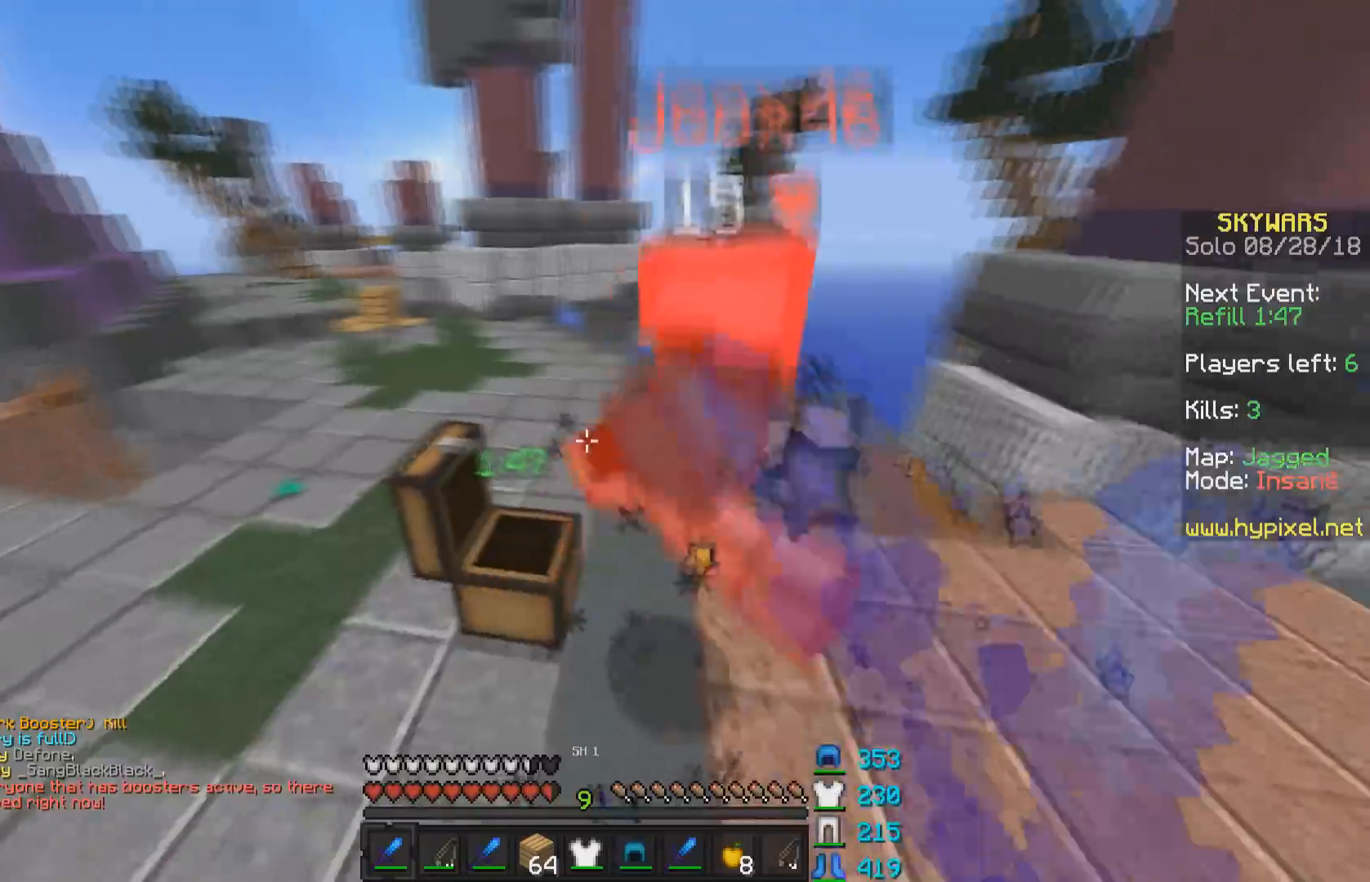
{"keys": ["space", "w"], "mouse": [], "events": [[50, "mouse_left", "up"], [150, "a", "up"], [350, "mouse_left", "down"], [400, "mouse_left", "up"], [450, "mouse_left", "down"], [500, "mouse_left", "up"], [500, "space", "down"]]}
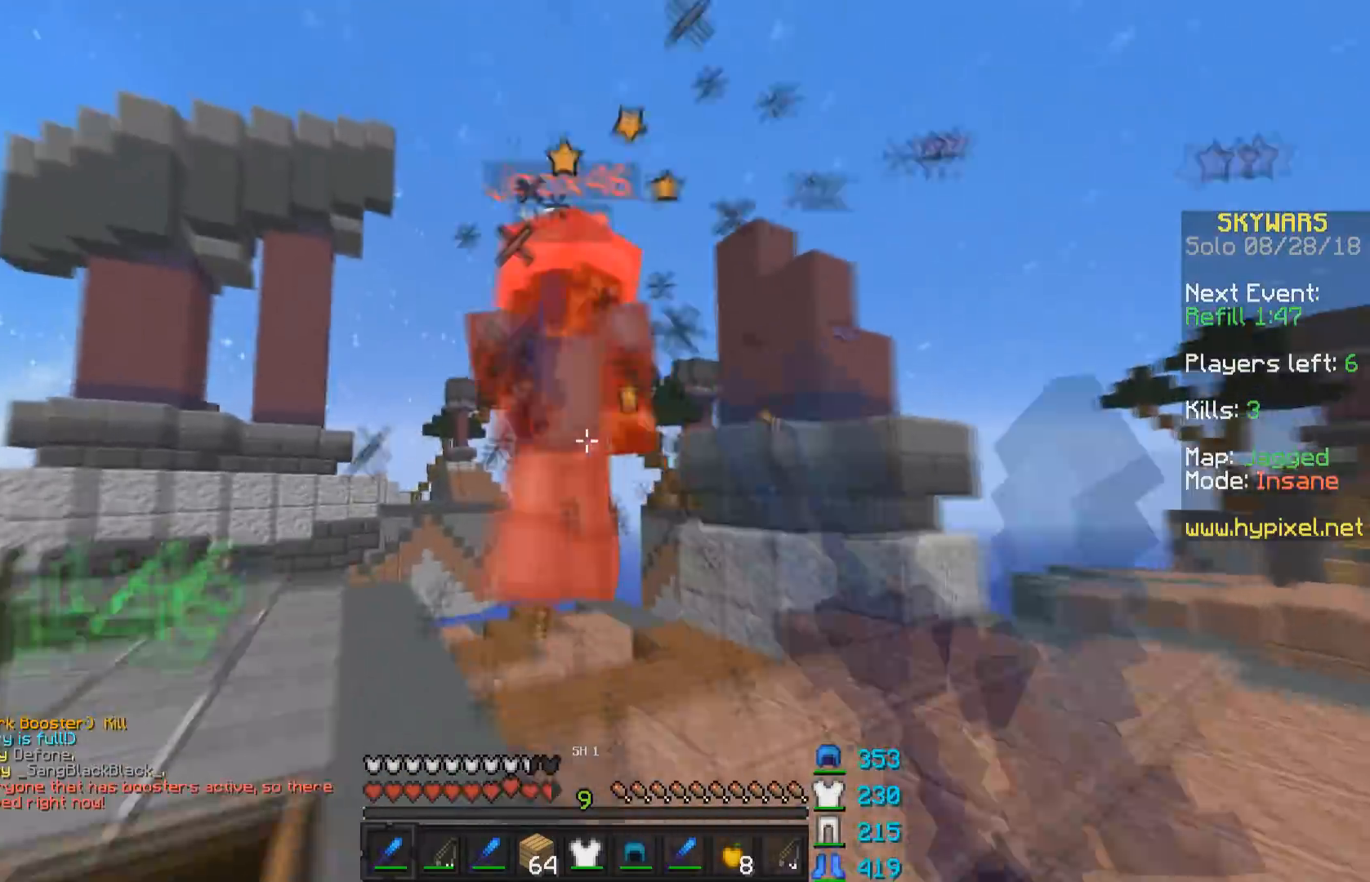
{"keys": ["a", "w"], "mouse": [], "events": [[50, "mouse_left", "down"], [100, "mouse_left", "up"], [150, "mouse_left", "down"], [150, "space", "up"], [200, "mouse_left", "up"], [300, "mouse_left", "down"], [350, "mouse_left", "up"], [400, "a", "down"], [400, "mouse_left", "down"], [450, "mouse_left", "up"]]}
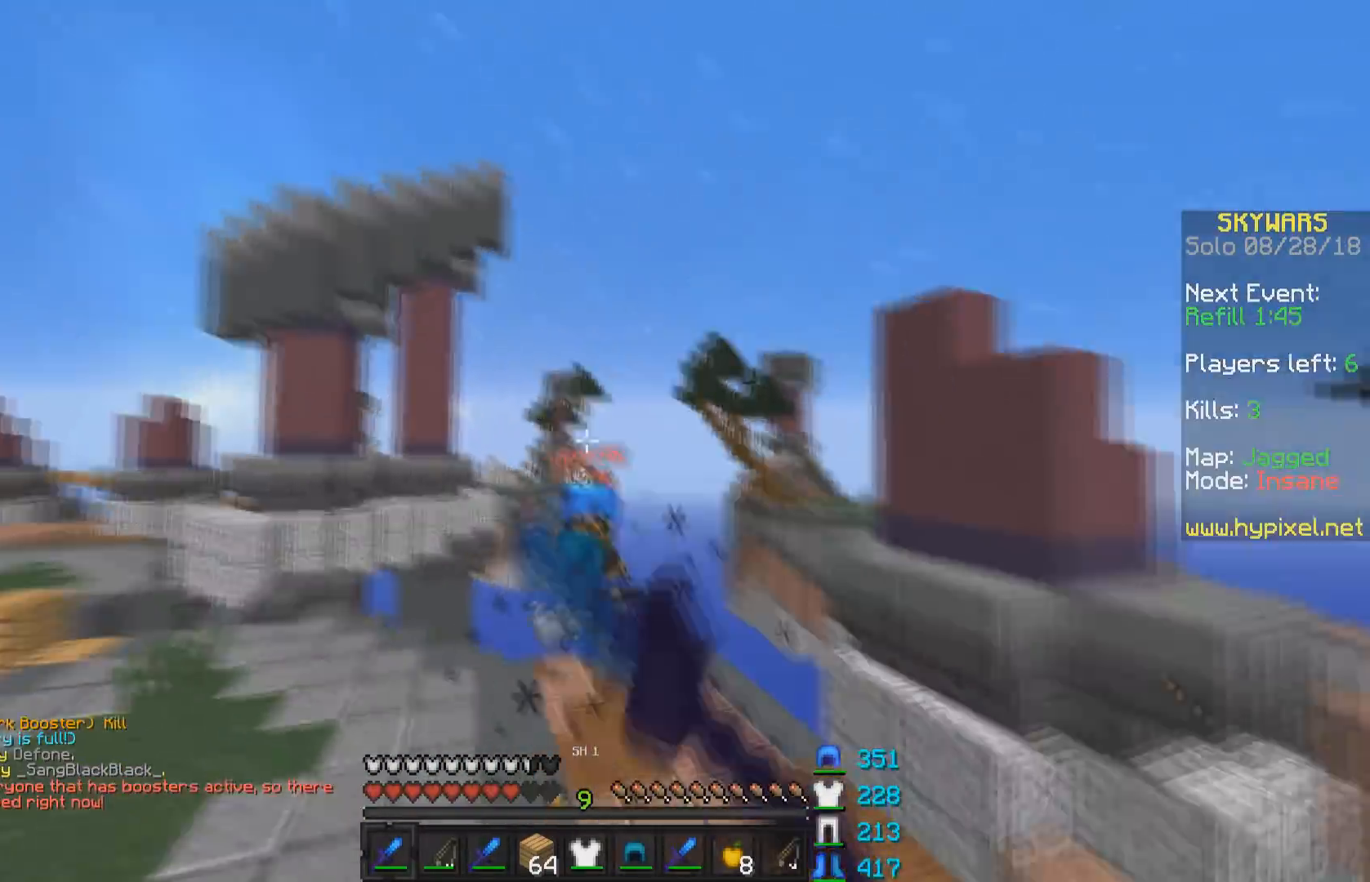
{"keys": ["a", "w"], "mouse": [], "events": [[200, "w", "up"], [400, "mouse_right", "down"], [450, "w", "down"], [500, "mouse_right", "up"]]}
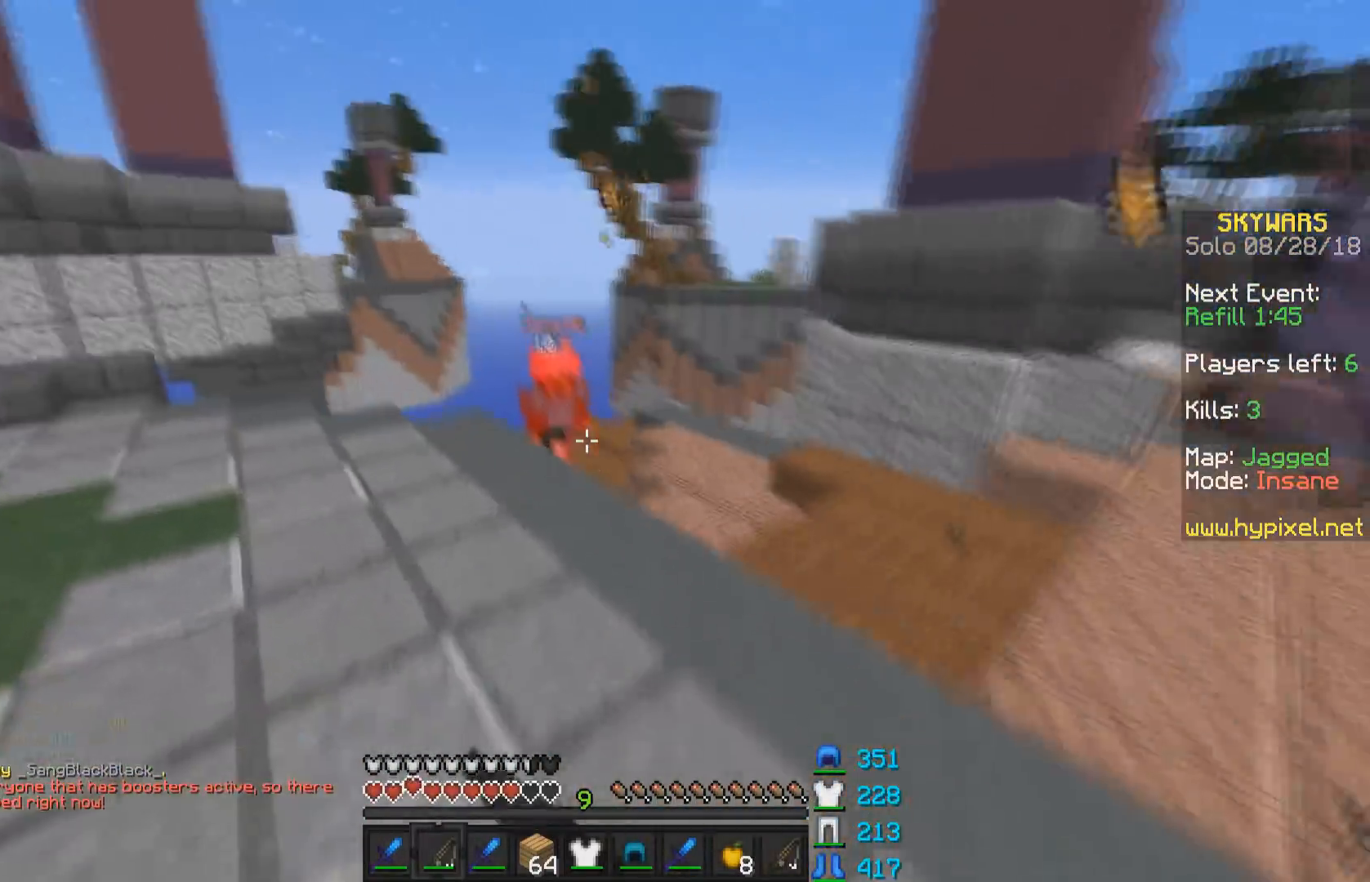
{"keys": ["a", "w"], "mouse": [], "events": []}
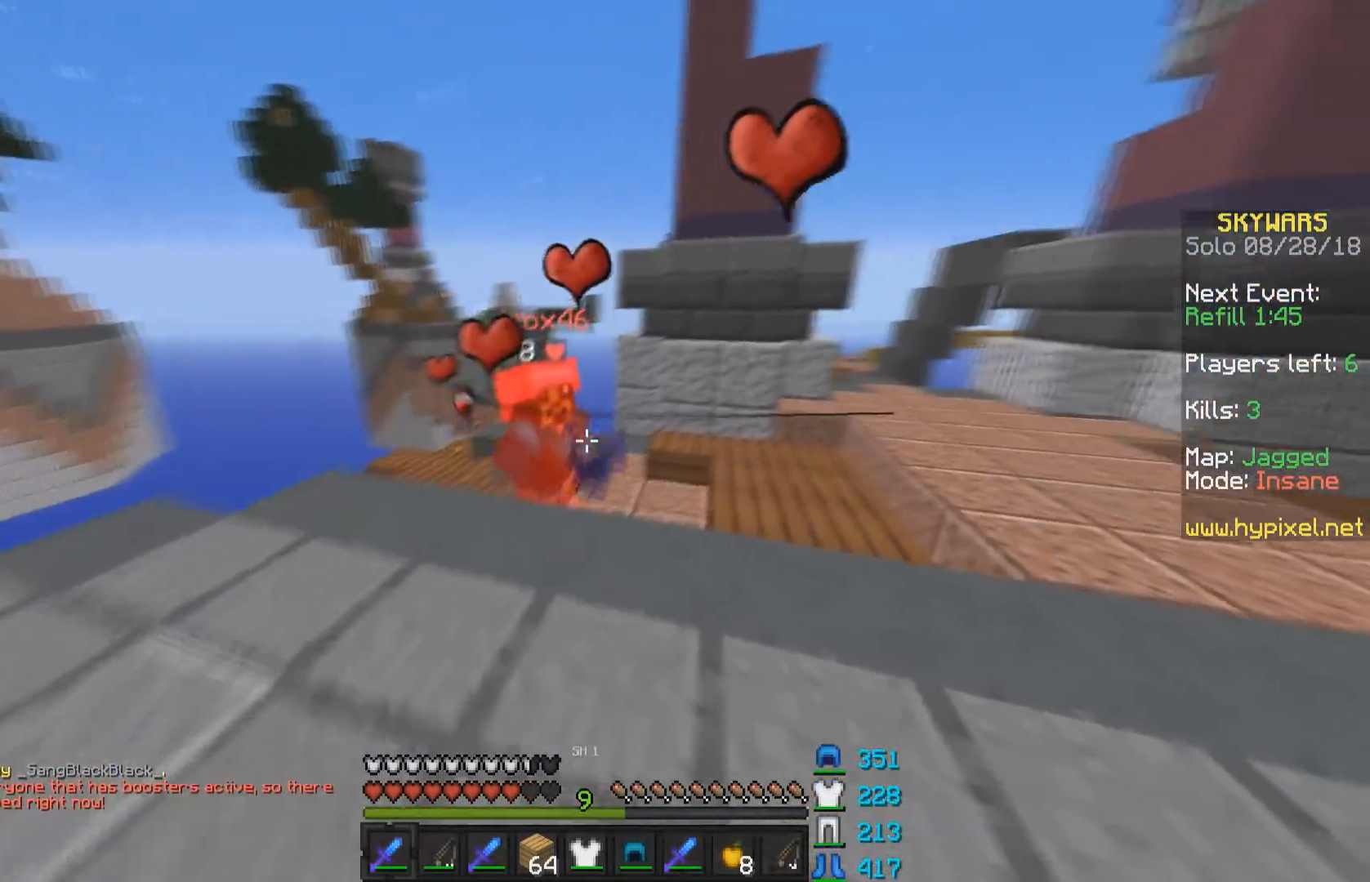
{"keys": ["w"], "mouse": [], "events": [[100, "mouse_left", "down"], [150, "mouse_left", "up"], [250, "mouse_left", "down"], [300, "a", "up"], [300, "mouse_left", "up"], [350, "mouse_left", "down"], [350, "w", "up"], [450, "w", "down"], [500, "mouse_left", "up"]]}
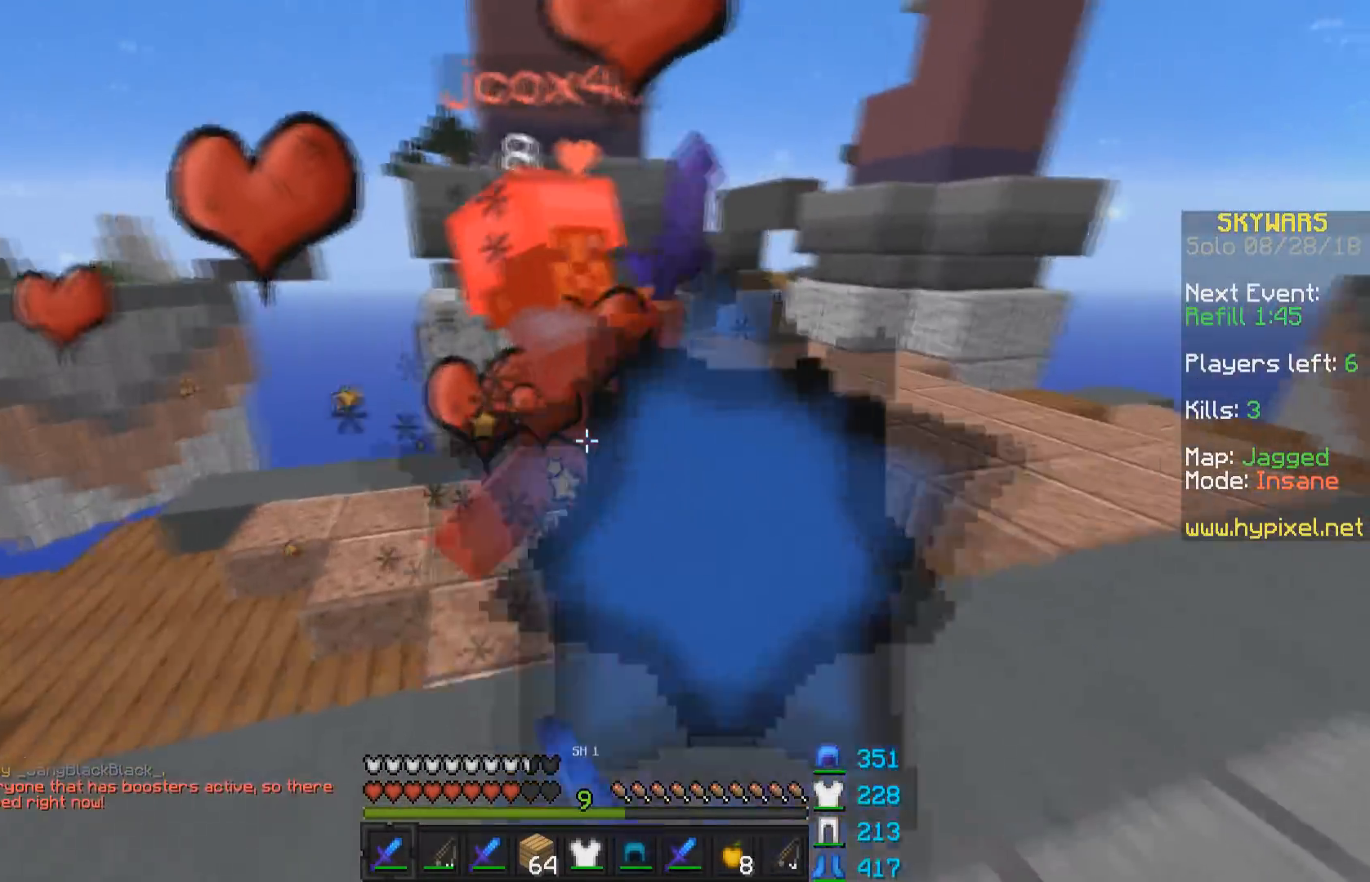
{"keys": ["w"], "mouse": [], "events": [[100, "mouse_left", "down"], [150, "mouse_left", "up"], [200, "mouse_left", "down"], [250, "mouse_left", "up"], [283, "mouse_left", "down"], [350, "mouse_left", "up"], [450, "mouse_left", "down"], [500, "mouse_left", "up"]]}
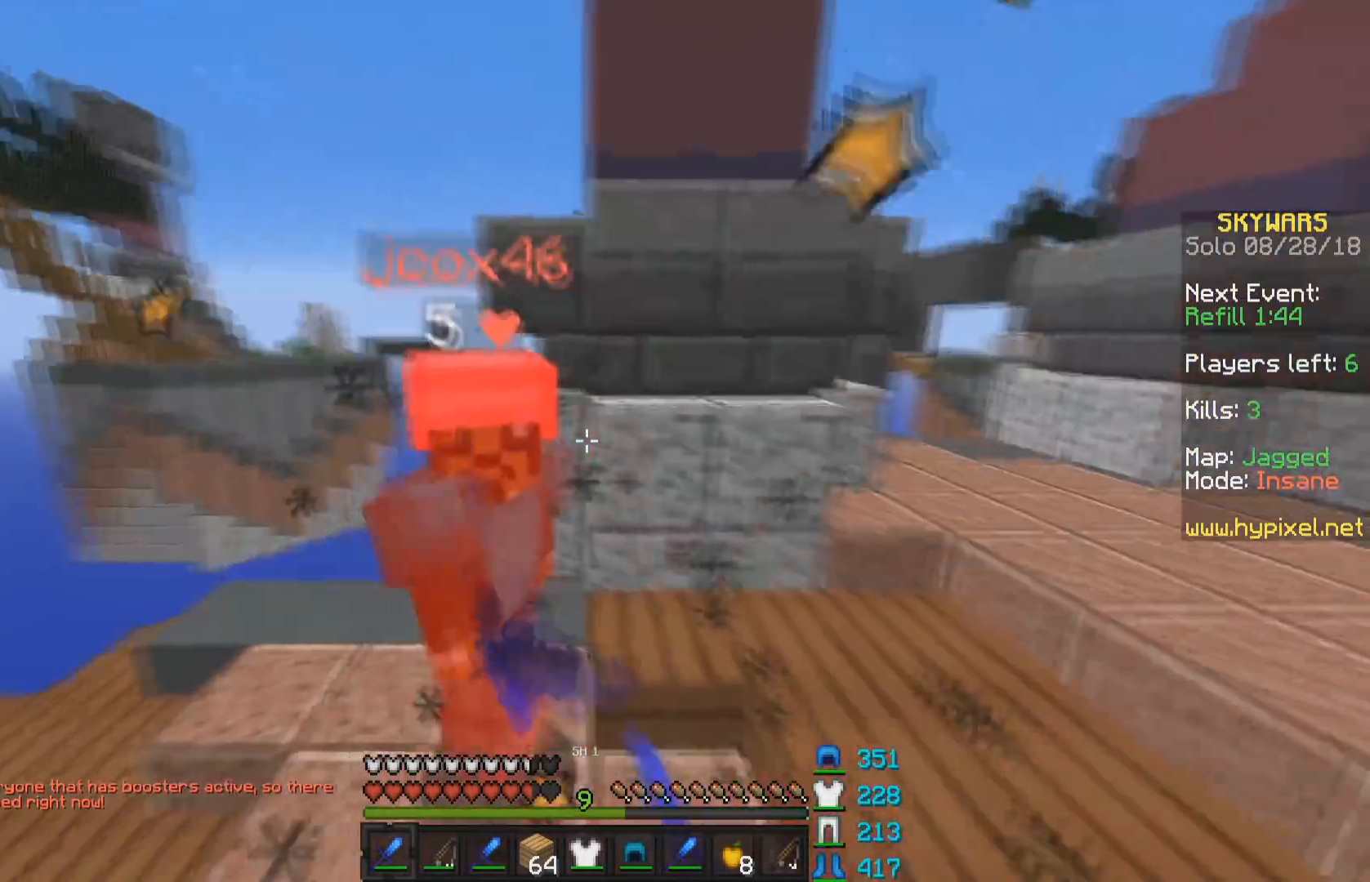
{"keys": [], "mouse": ["left"], "events": [[50, "mouse_left", "down"], [100, "mouse_left", "up"], [150, "mouse_left", "down"], [250, "a", "down"], [350, "mouse_left", "up"], [400, "a", "up"], [400, "mouse_left", "down"], [450, "mouse_left", "up"], [450, "w", "up"], [500, "mouse_left", "down"]]}
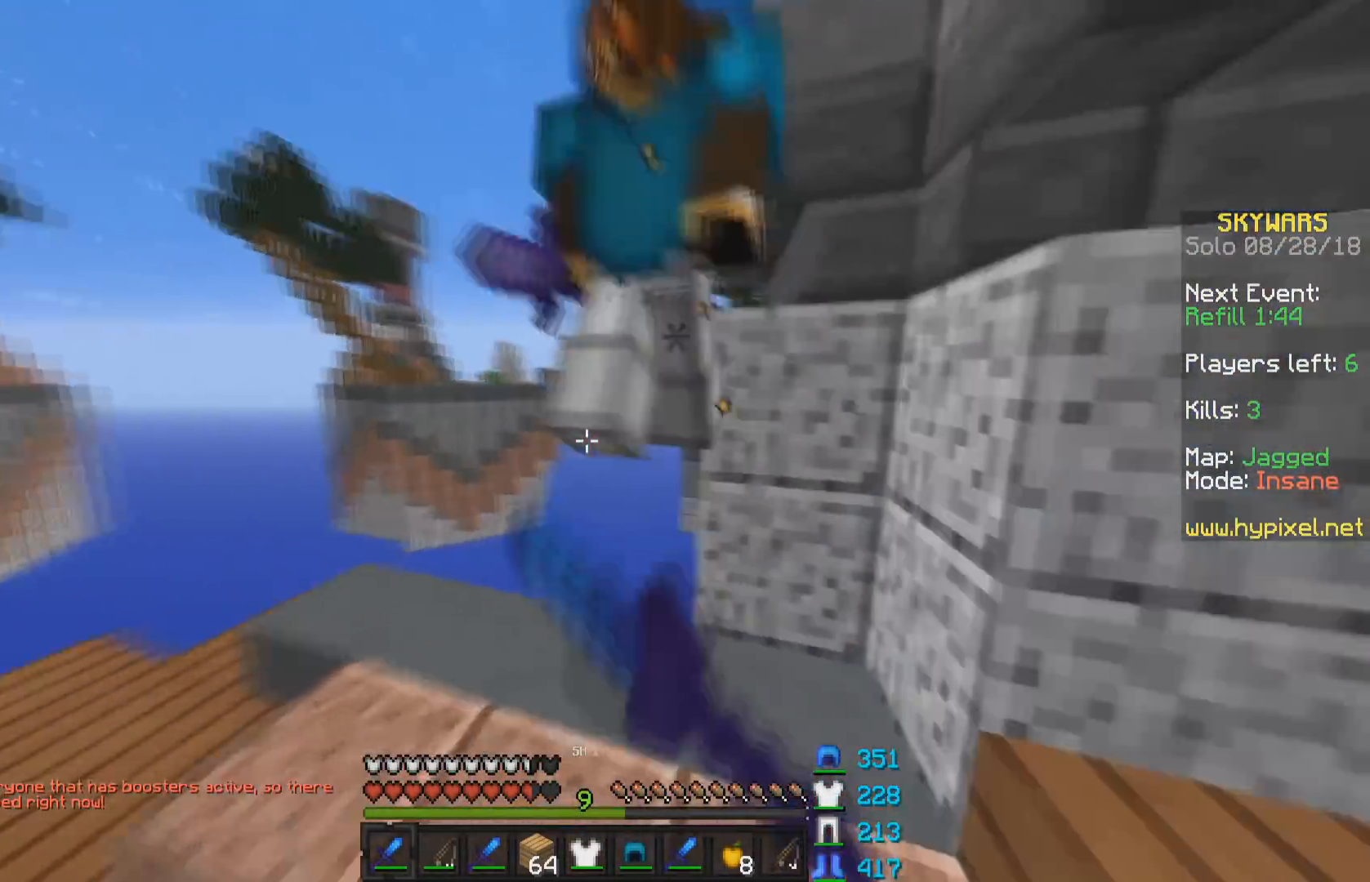
{"keys": ["a"], "mouse": ["left"], "events": [[100, "mouse_left", "up"], [150, "mouse_left", "down"], [200, "mouse_left", "up"], [250, "mouse_left", "down"], [300, "mouse_left", "up"], [300, "s", "down"], [400, "a", "down"], [450, "s", "up"], [500, "mouse_left", "down"]]}
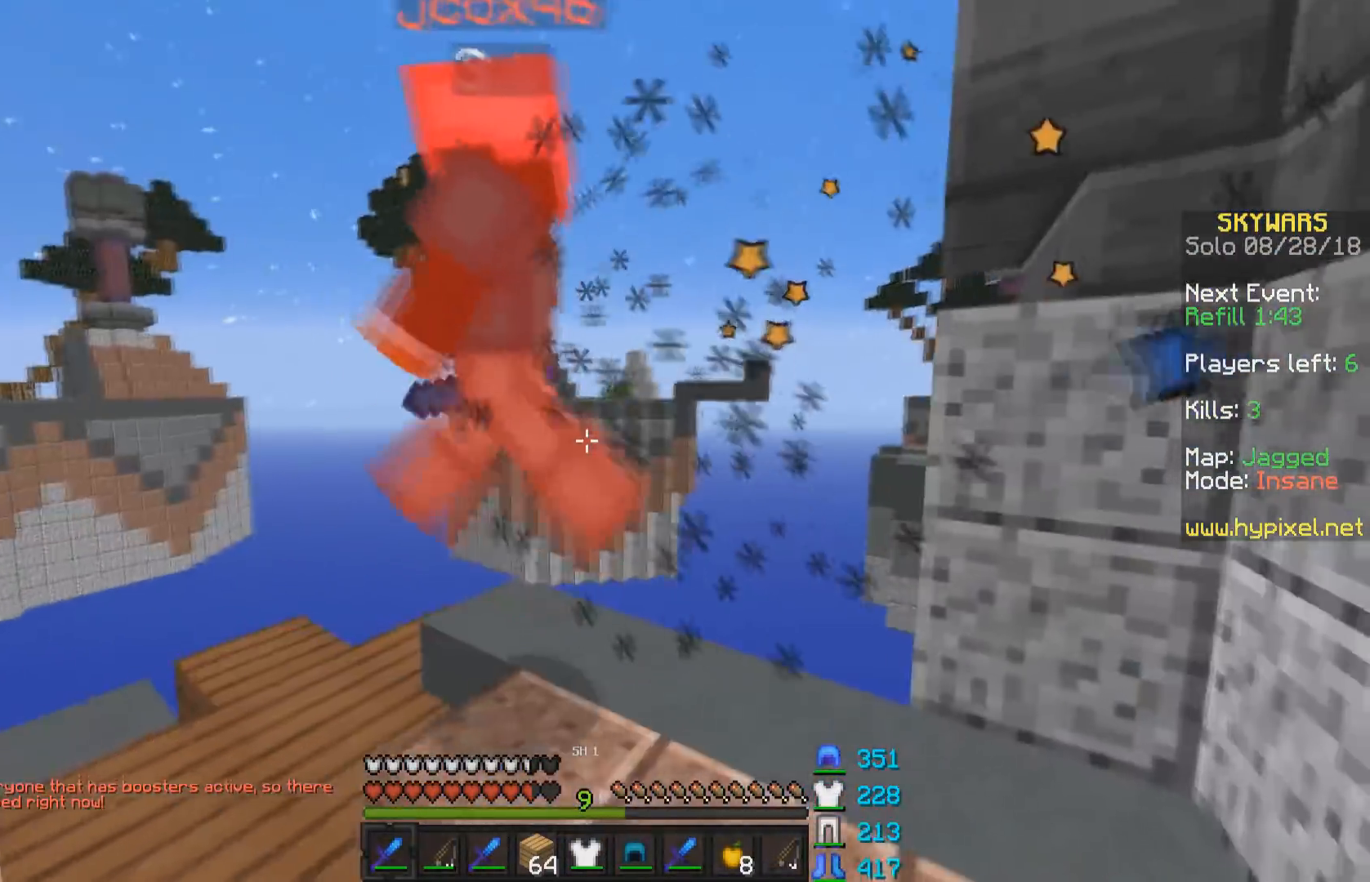
{"keys": ["d"], "mouse": [], "events": [[50, "mouse_left", "up"], [50, "w", "down"], [150, "mouse_left", "down"], [200, "mouse_left", "up"], [250, "mouse_left", "down"], [300, "mouse_left", "up"], [350, "mouse_left", "down"], [350, "w", "up"], [400, "a", "up"], [400, "d", "down"], [400, "mouse_left", "up"], [400, "s", "down"], [467, "s", "up"]]}
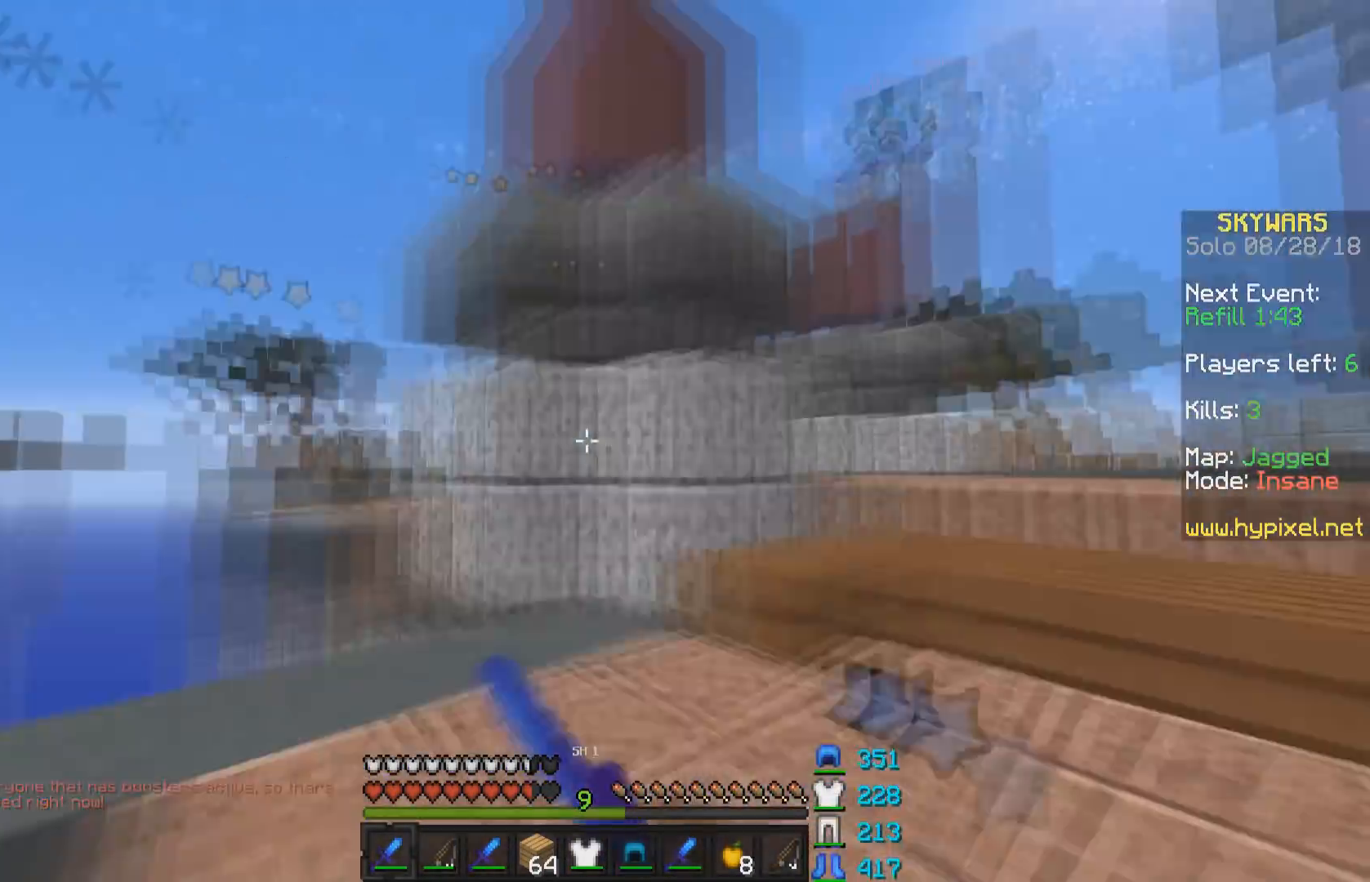
{"keys": ["d", "w"], "mouse": [], "events": [[50, "w", "down"]]}
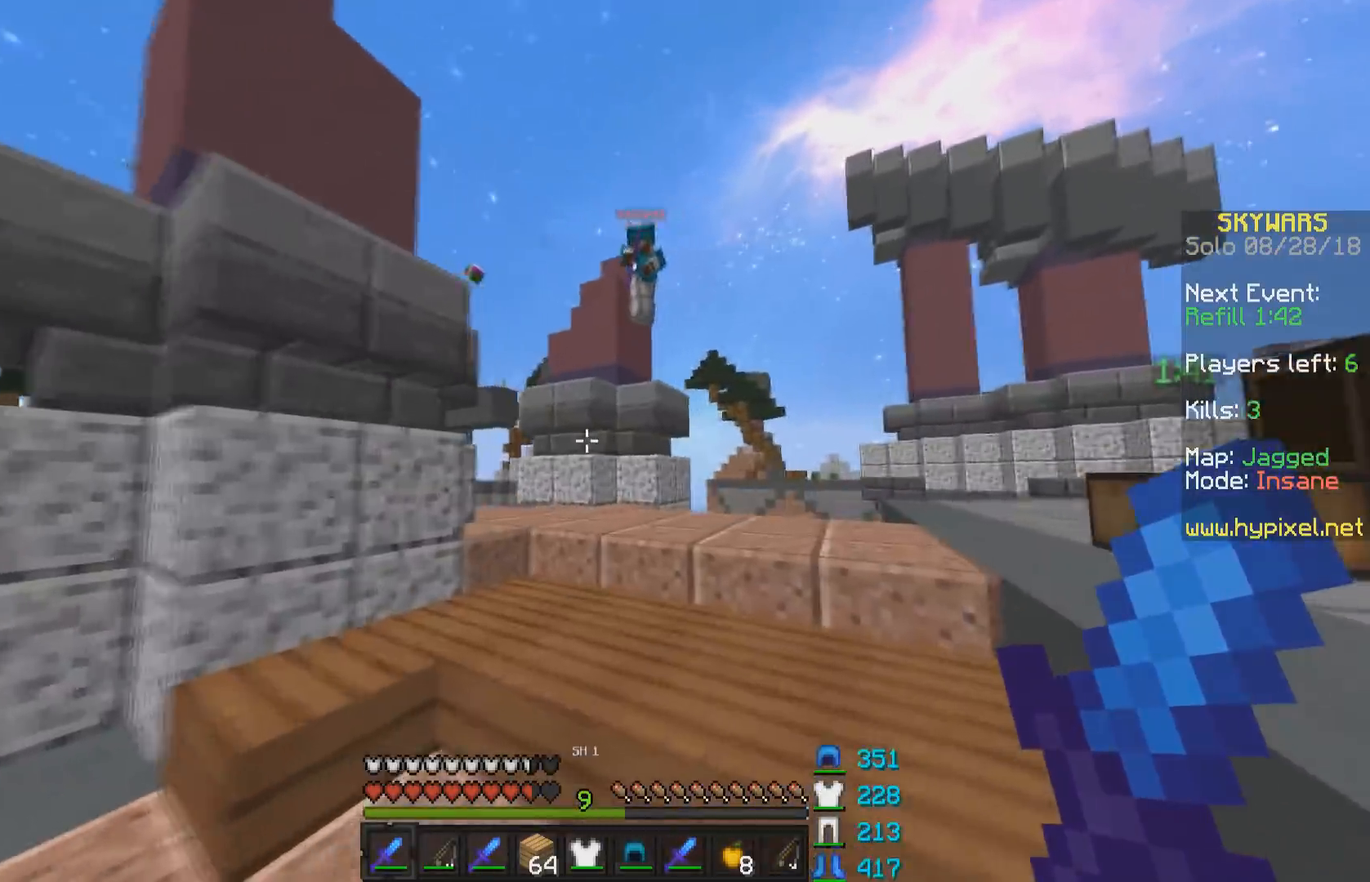
{"keys": ["d", "w"], "mouse": [], "events": [[100, "w", "up"], [250, "mouse_right", "down"], [350, "mouse_right", "up"], [400, "w", "down"]]}
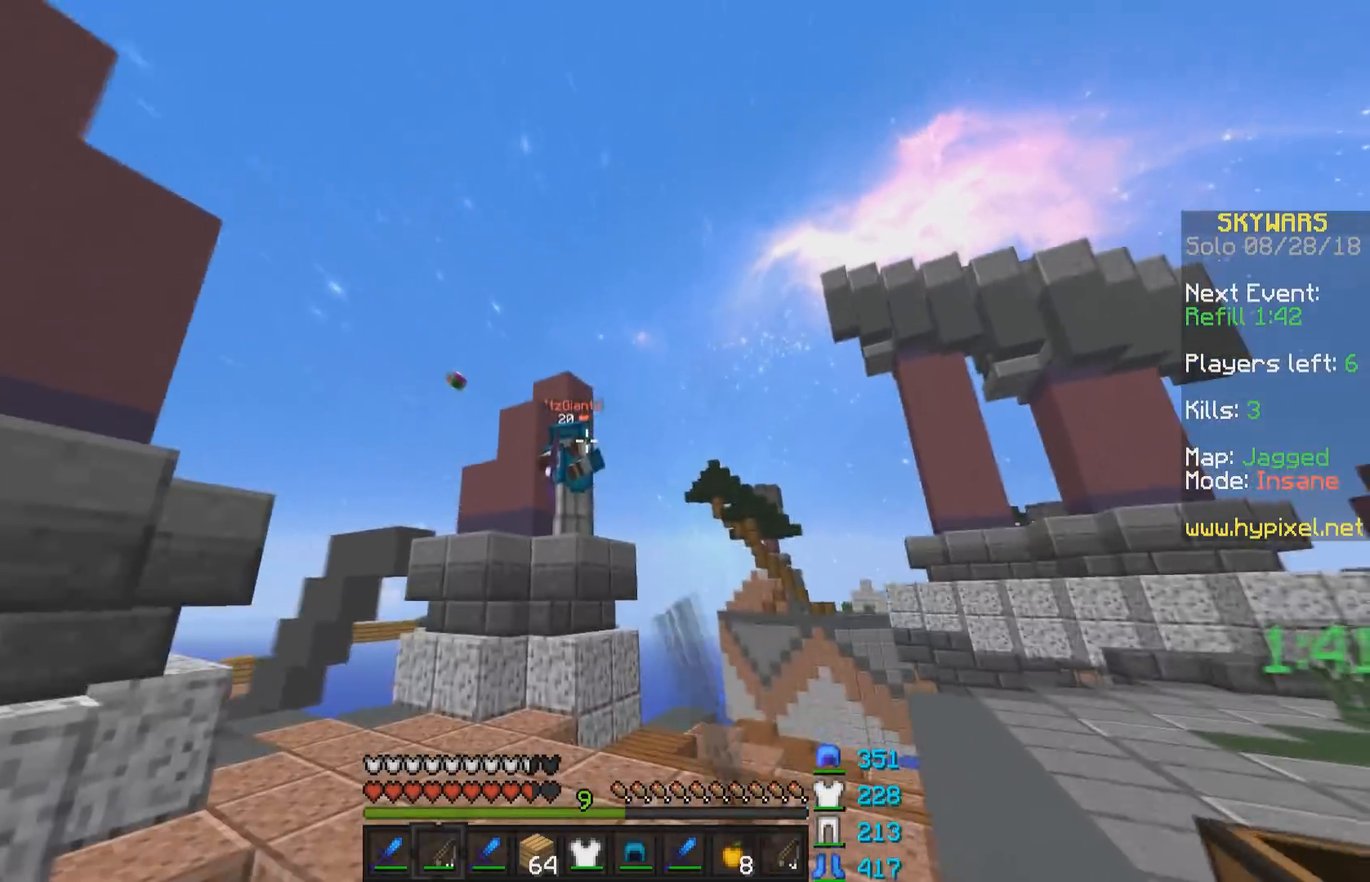
{"keys": ["w"], "mouse": [], "events": [[150, "mouse_right", "down"], [250, "mouse_right", "up"], [350, "d", "up"], [350, "mouse_right", "down"], [450, "mouse_right", "up"]]}
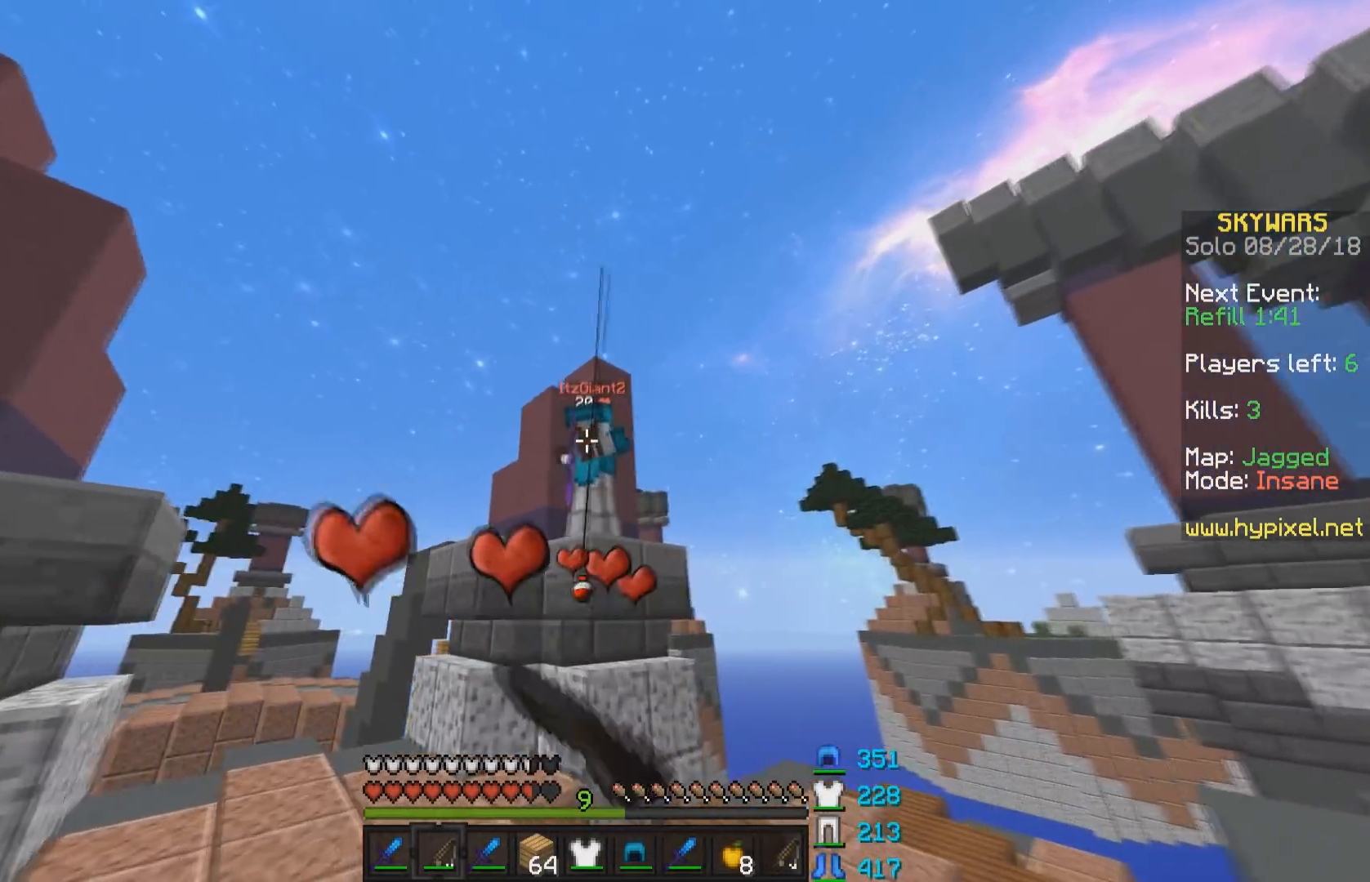
{"keys": ["a", "w"], "mouse": [], "events": [[500, "a", "down"]]}
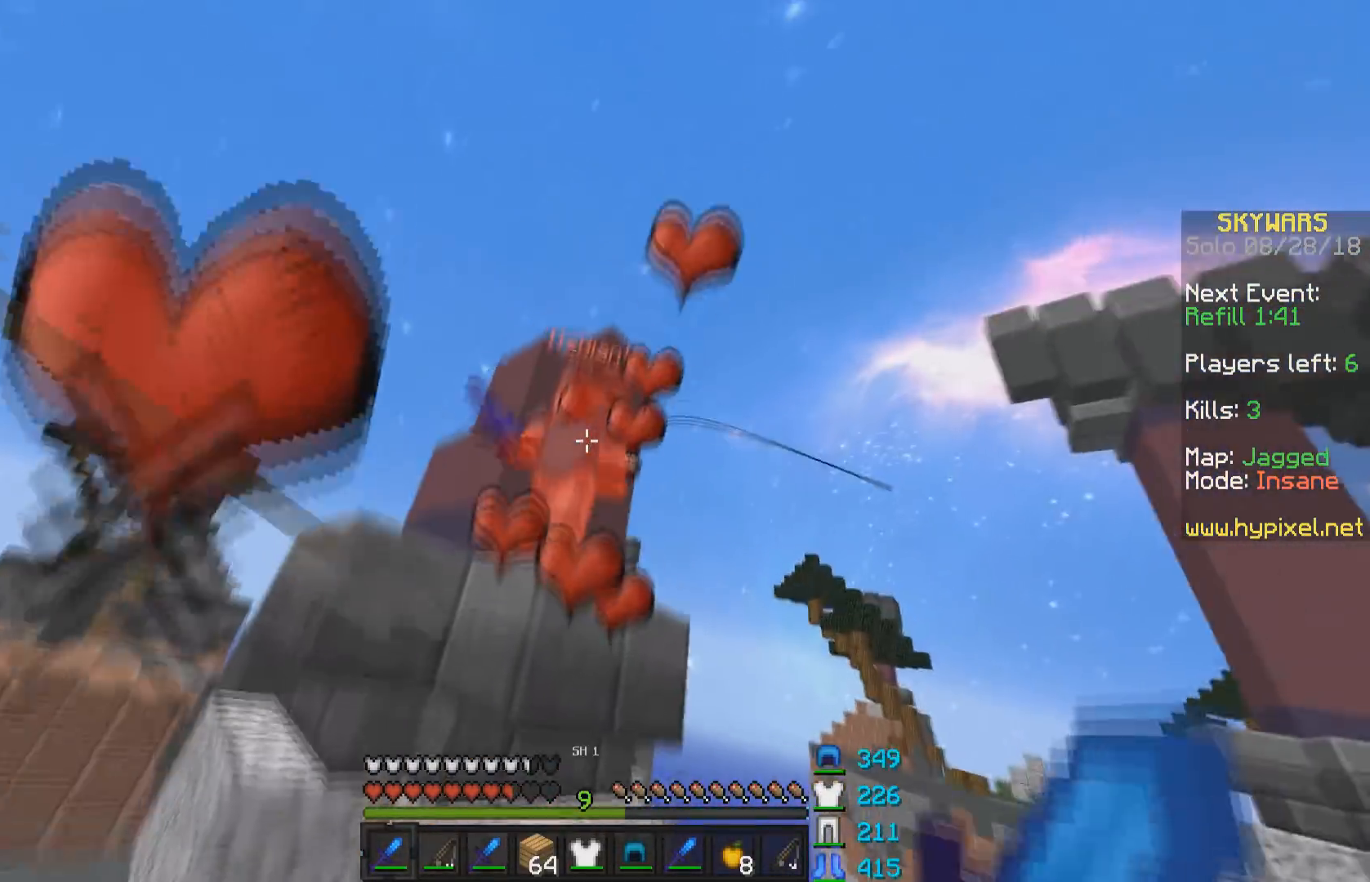
{"keys": ["a", "w"], "mouse": [], "events": [[100, "a", "up"], [100, "d", "down"], [100, "mouse_left", "down"], [150, "mouse_left", "up"], [200, "mouse_left", "down"], [250, "d", "up"], [250, "mouse_left", "up"], [450, "mouse_left", "down"], [500, "a", "down"], [500, "mouse_left", "up"]]}
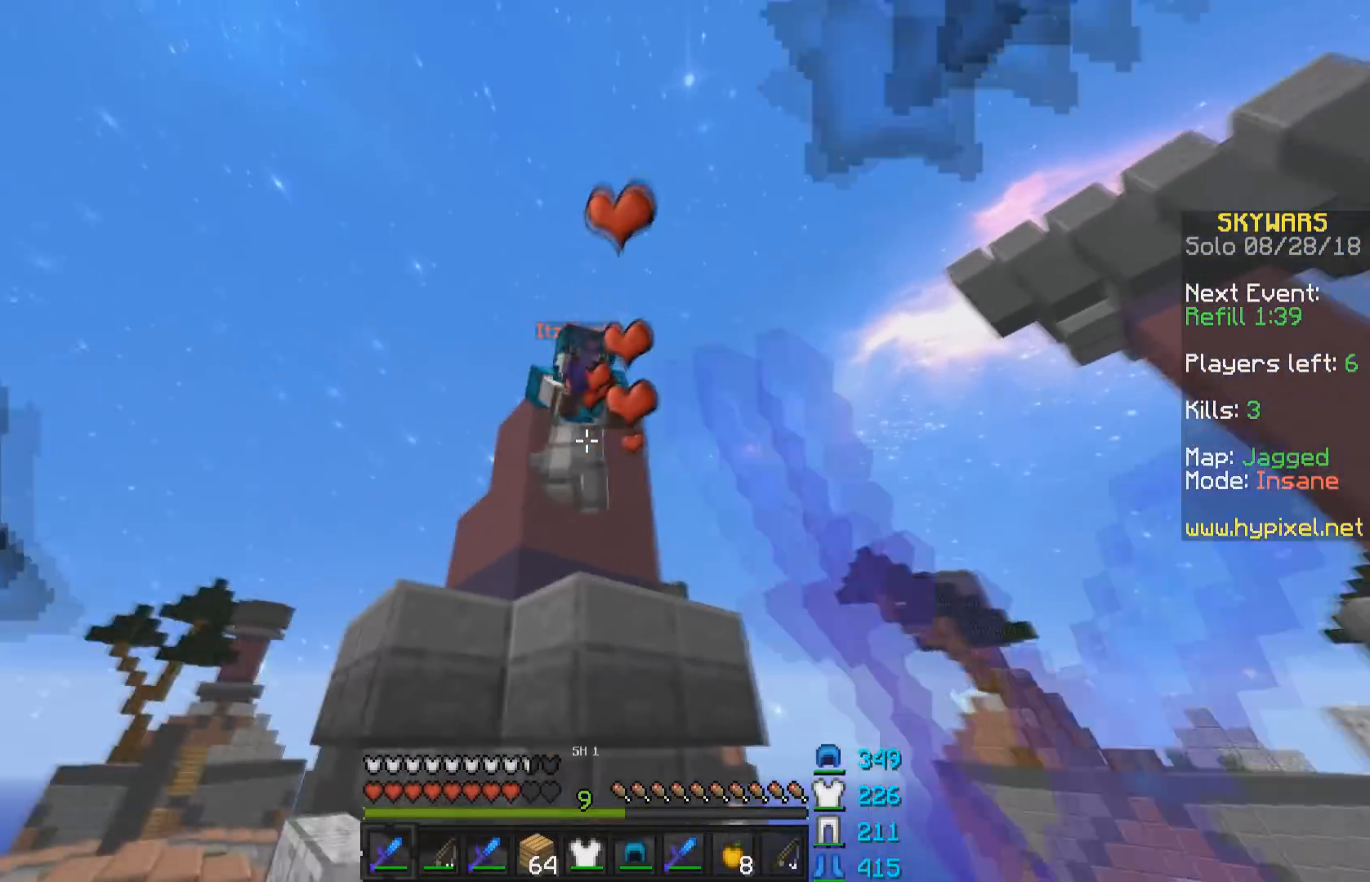
{"keys": ["d"], "mouse": ["left"], "events": [[50, "mouse_left", "down"], [100, "mouse_left", "up"], [200, "mouse_left", "down"], [250, "mouse_left", "up"], [300, "mouse_left", "down"], [300, "w", "up"], [350, "mouse_left", "up"], [400, "mouse_left", "down"], [450, "a", "up"], [450, "d", "down"], [450, "mouse_left", "up"], [500, "mouse_left", "down"]]}
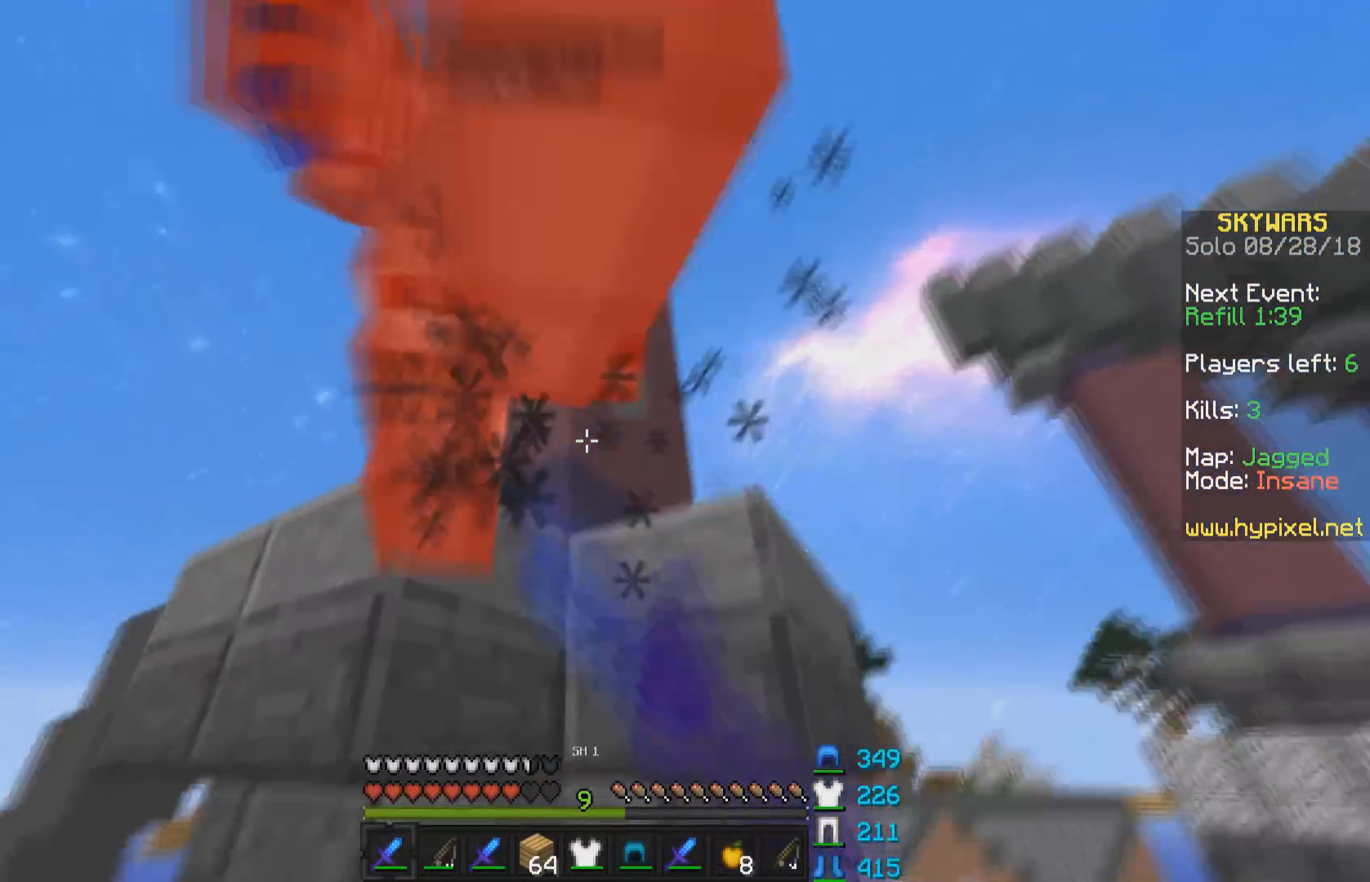
{"keys": ["d", "w"], "mouse": [], "events": [[50, "mouse_left", "up"], [150, "a", "down"], [150, "d", "up"], [150, "mouse_left", "down"], [200, "mouse_left", "up"], [250, "mouse_left", "down"], [250, "w", "down"], [300, "mouse_left", "up"], [350, "mouse_left", "down"], [400, "a", "up"], [450, "d", "down"], [500, "mouse_left", "up"]]}
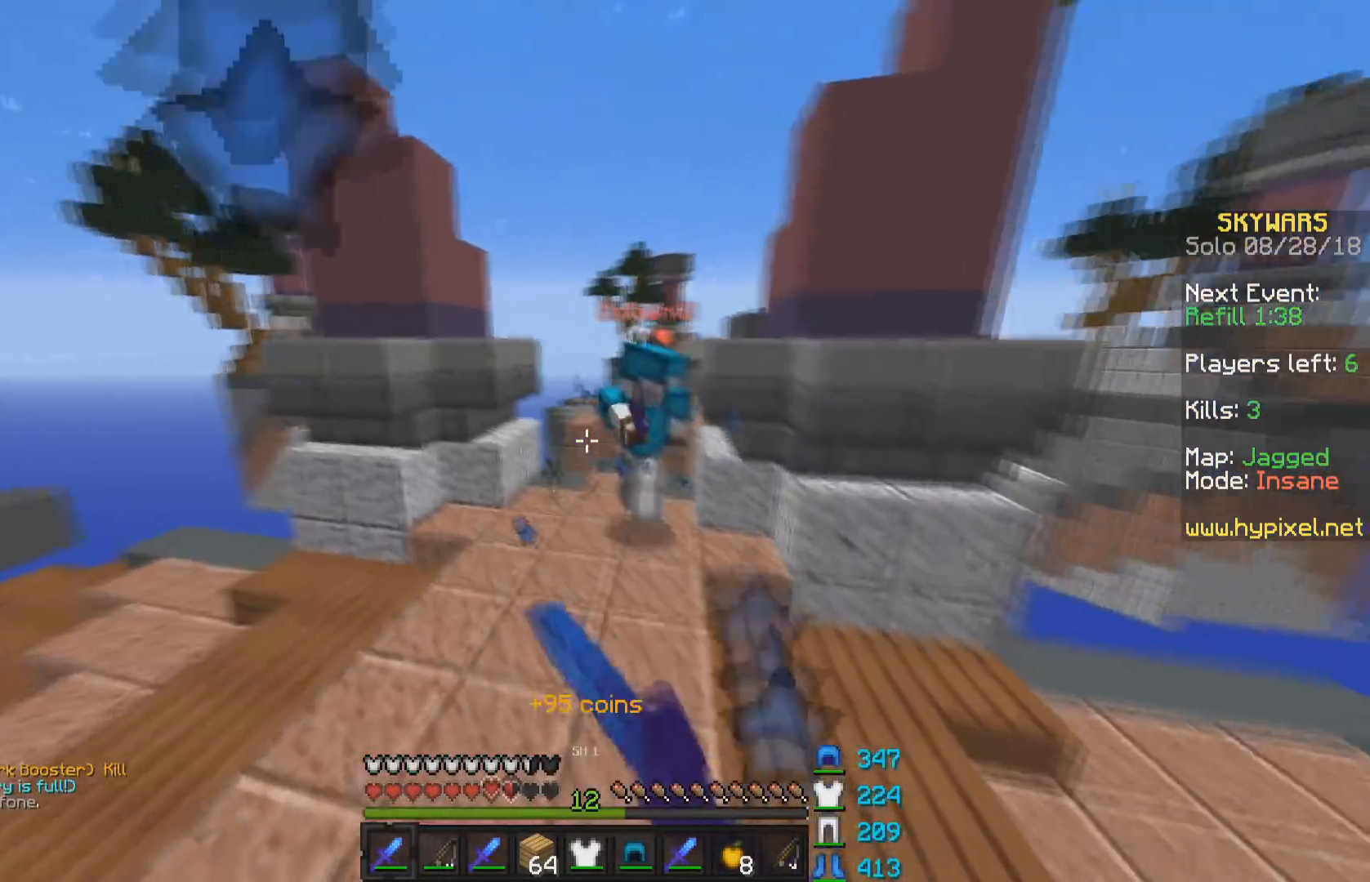
{"keys": ["d", "w"], "mouse": [], "events": [[50, "w", "up"], [200, "mouse_right", "down"], [300, "mouse_right", "up"], [350, "w", "down"]]}
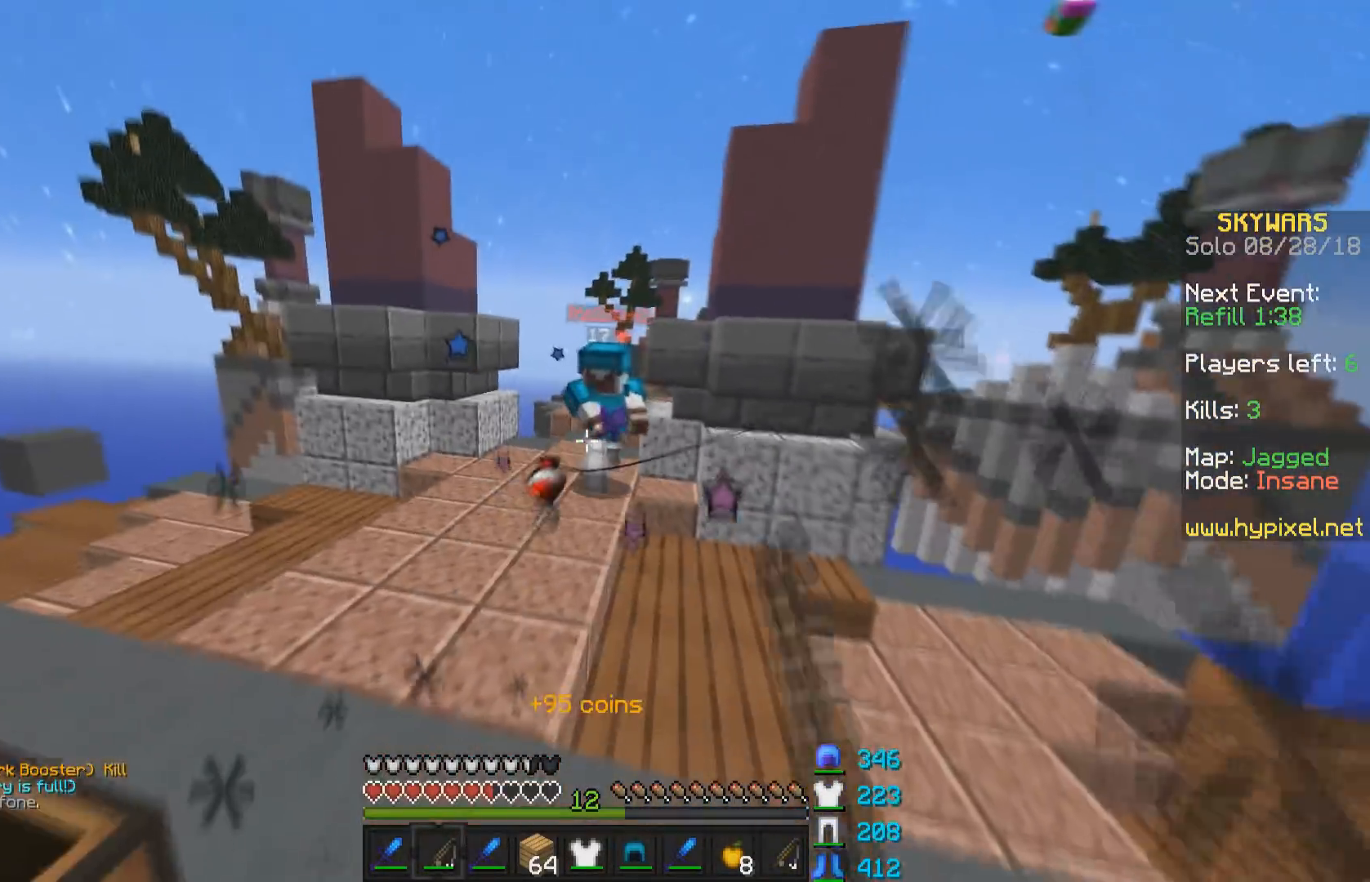
{"keys": [], "mouse": [], "events": [[200, "d", "up"], [400, "w", "up"]]}
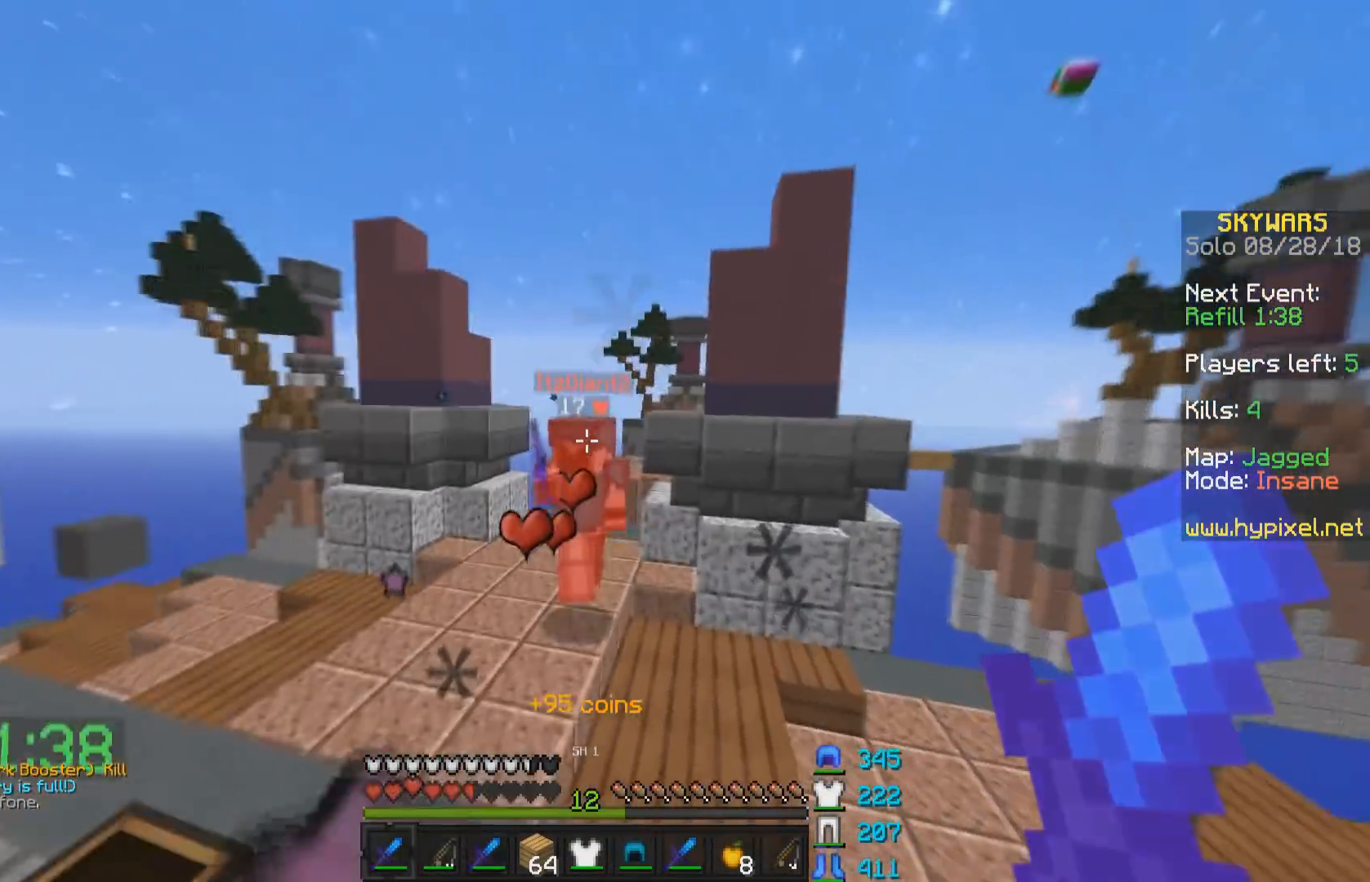
{"keys": ["d", "w"], "mouse": [], "events": [[50, "a", "down"], [150, "mouse_right", "down"], [200, "a", "up"], [250, "mouse_right", "up"], [300, "d", "down"], [300, "w", "down"]]}
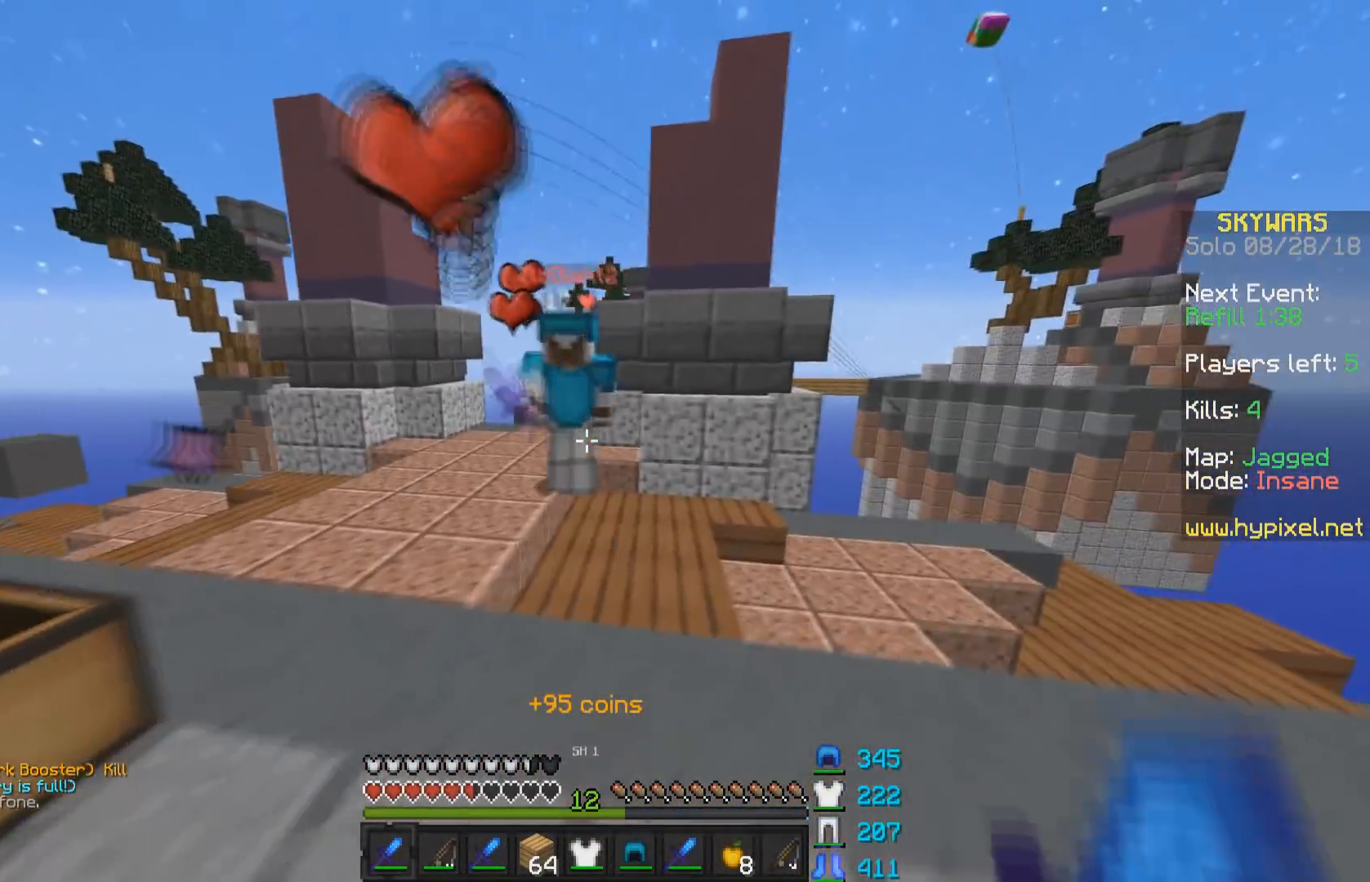
{"keys": [], "mouse": [], "events": [[100, "d", "up"], [250, "mouse_left", "down"], [300, "mouse_left", "up"], [350, "mouse_left", "down"], [400, "mouse_left", "up"], [400, "w", "up"], [450, "mouse_left", "down"], [500, "mouse_left", "up"]]}
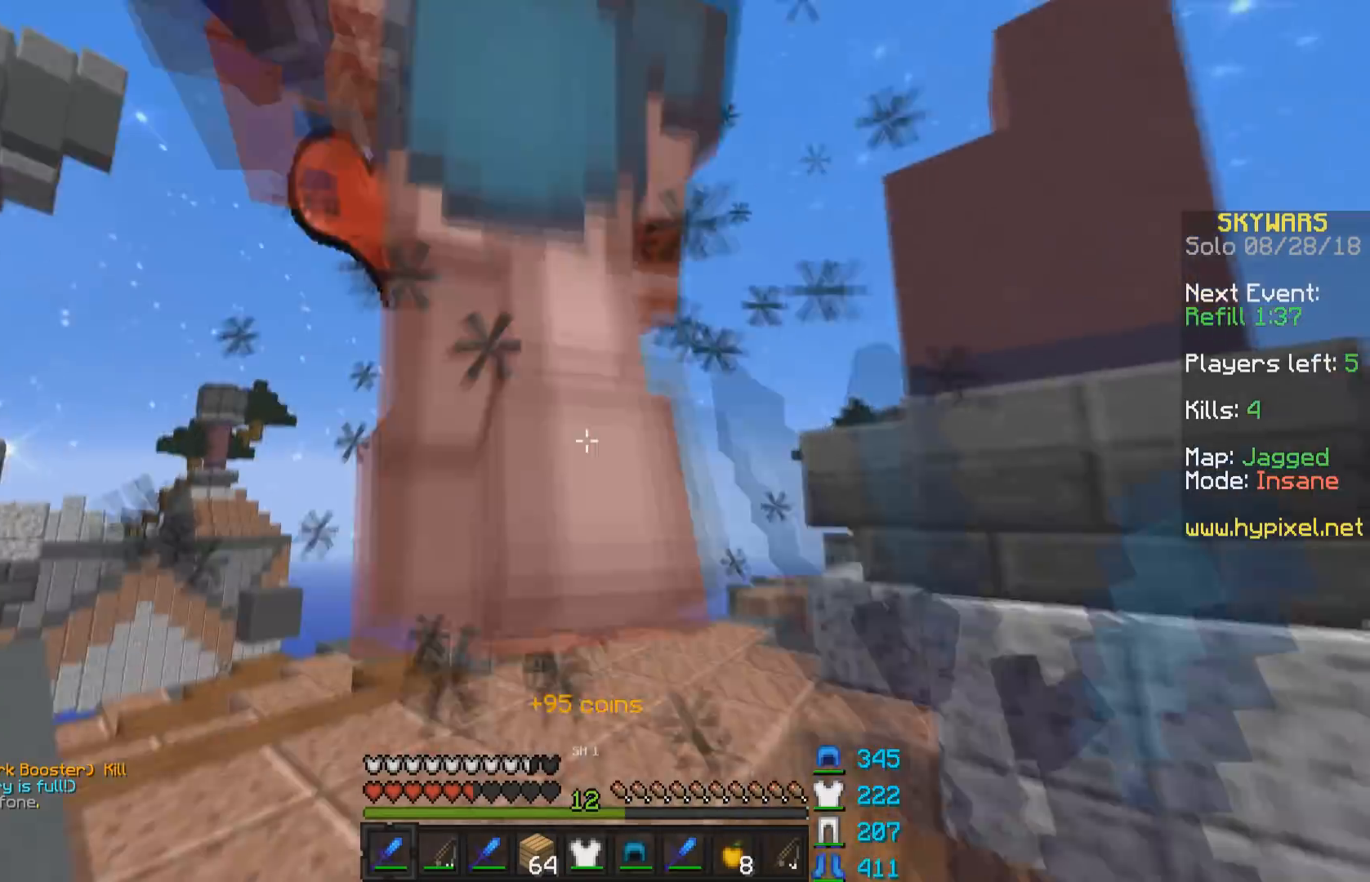
{"keys": ["w"], "mouse": ["left"], "events": [[50, "mouse_left", "down"], [200, "w", "down"], [250, "mouse_left", "up"], [300, "mouse_left", "down"], [350, "mouse_left", "up"], [400, "mouse_left", "down"]]}
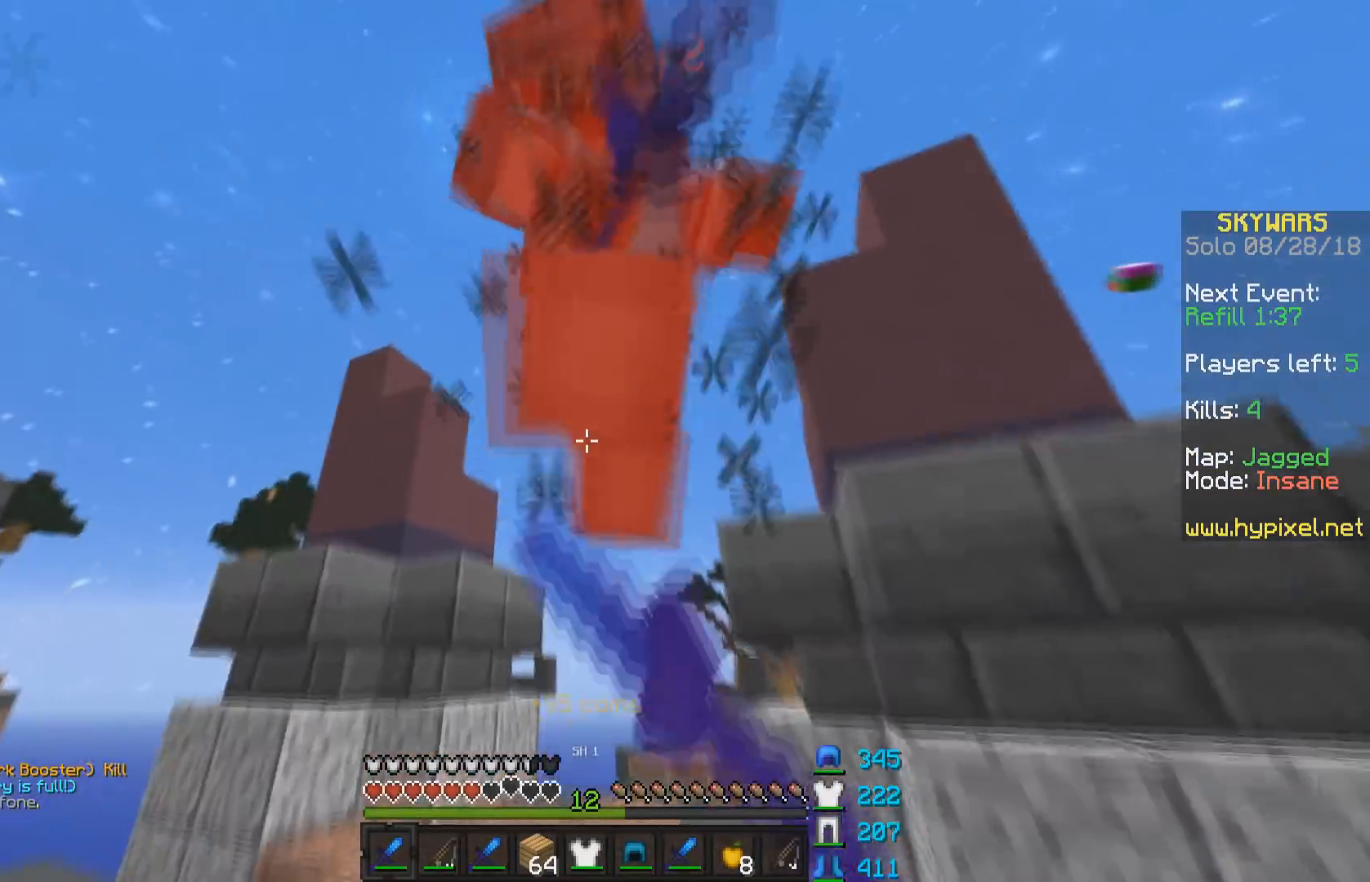
{"keys": ["a", "w"], "mouse": [], "events": [[100, "mouse_left", "up"], [133, "mouse_left", "down"], [200, "mouse_left", "up"], [250, "mouse_left", "down"], [300, "mouse_left", "up"], [350, "mouse_left", "down"], [450, "mouse_left", "up"], [500, "a", "down"]]}
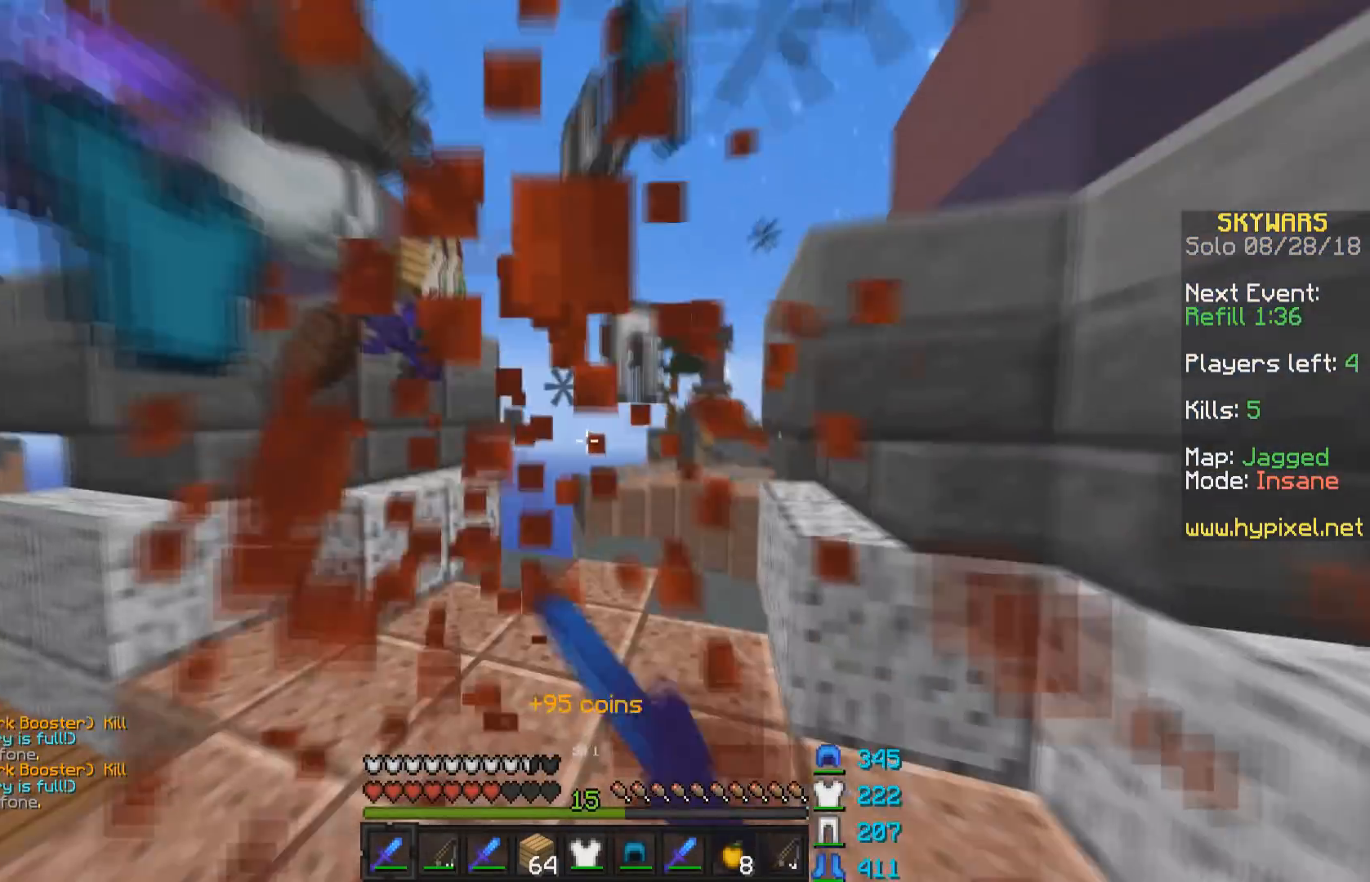
{"keys": ["w"], "mouse": [], "events": [[150, "w", "up"], [250, "s", "down"], [400, "s", "up"], [450, "a", "up"], [500, "w", "down"]]}